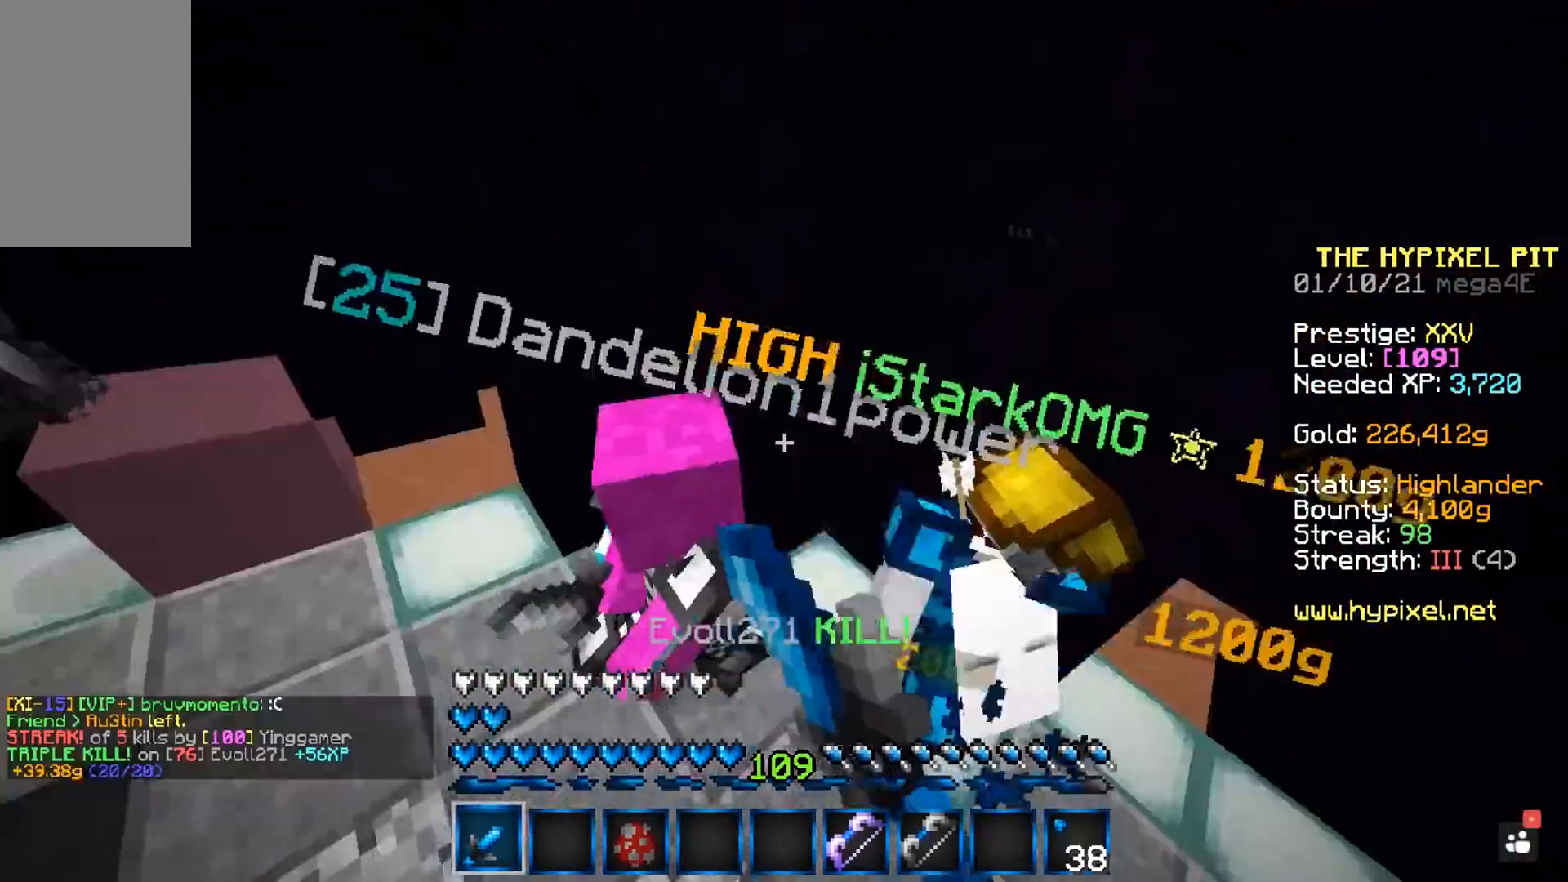
Gameplay with keyboard and mouse; each line is a JSON object with the keys and mouse buttons held at the frame after it. "events" lists presses ("down") and releases ("up") of "a", "d", "s", "space", "w", "mouse_left" and "mouse_right" between this image and that frame as [ms after this image, input, new state], when the widget could be followed in between. "mouse_left", "mouse_right" = the "left", "right" buttons of the "mouse" list. No other keys are recorded. Fast repeated clicks can show as one long hold. Mouse movement is not recorded.
{"keys": ["a", "space", "w"], "mouse": ["left"], "events": [[183, "w", "up"], [300, "a", "down"], [300, "w", "down"]]}
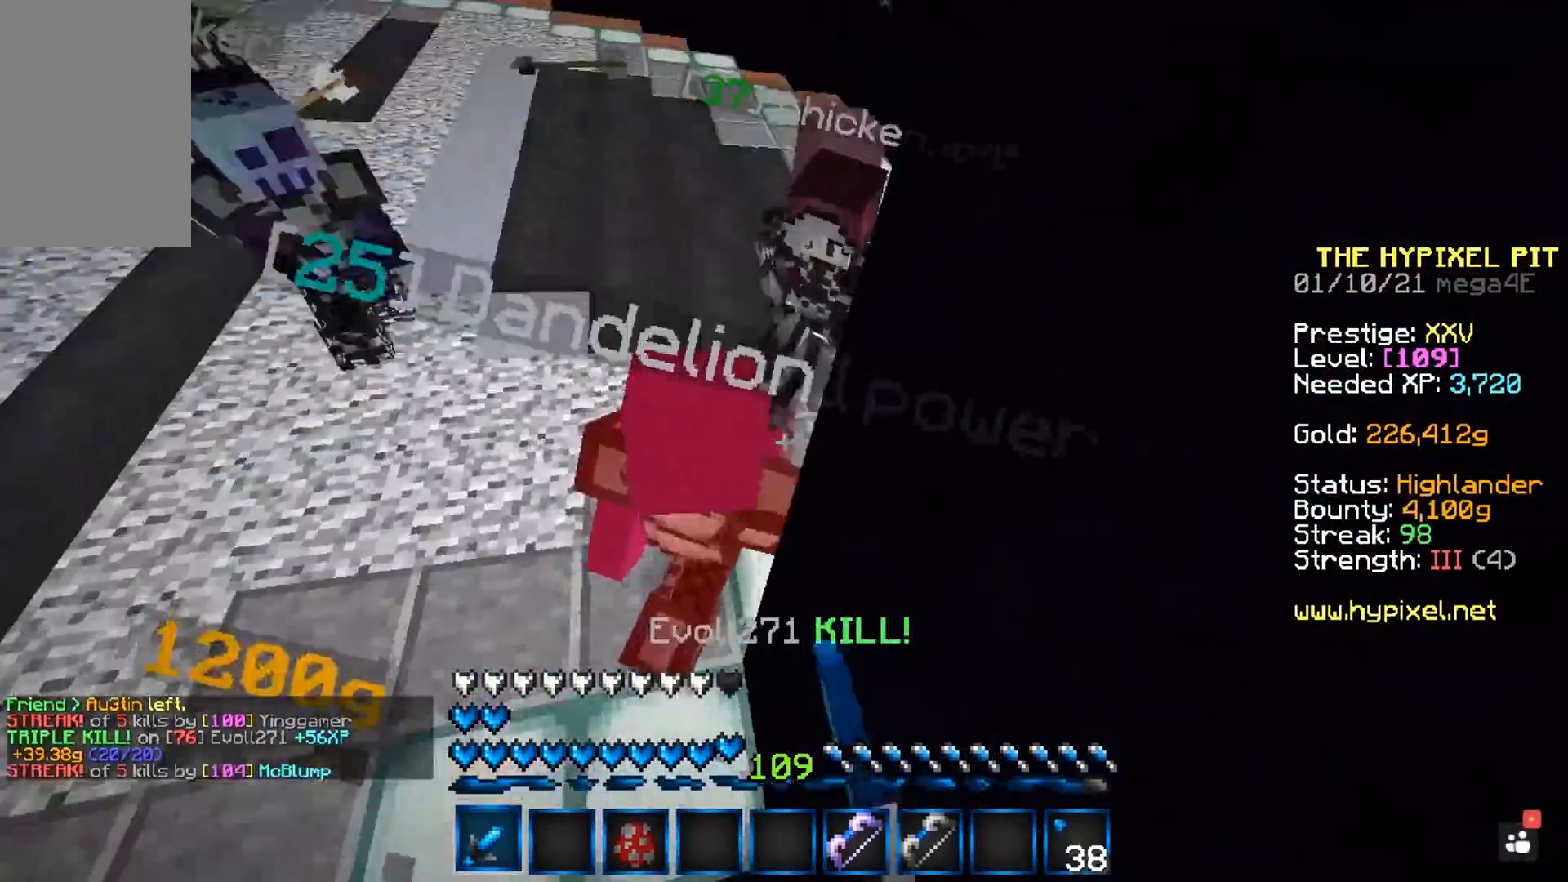
{"keys": ["a", "space", "w"], "mouse": ["left"], "events": []}
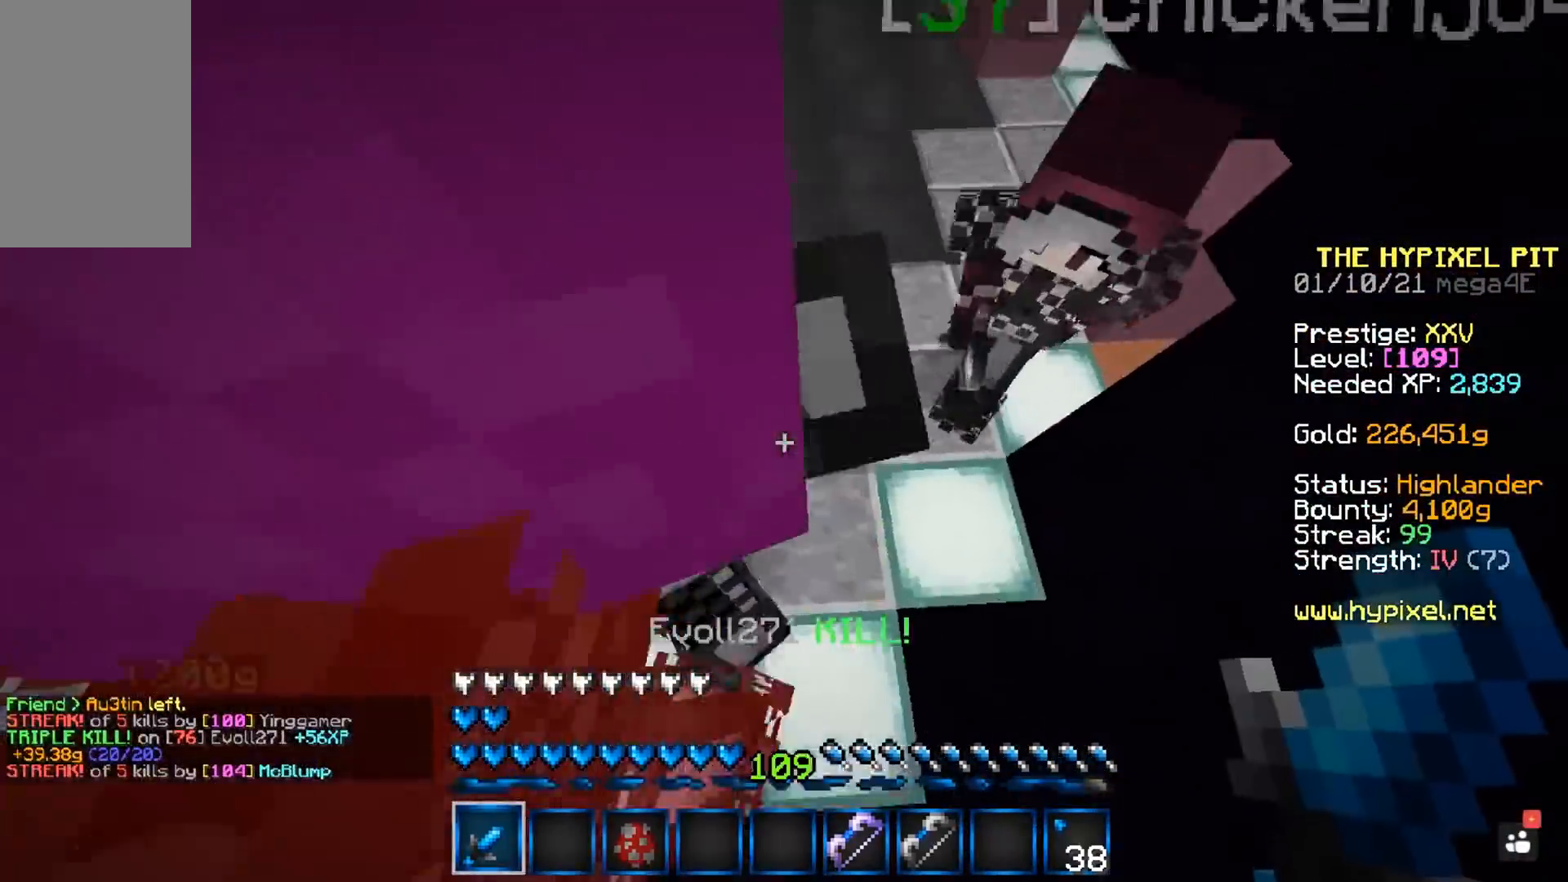
{"keys": ["a", "space", "w"], "mouse": ["left"], "events": [[17, "a", "up"], [283, "a", "down"]]}
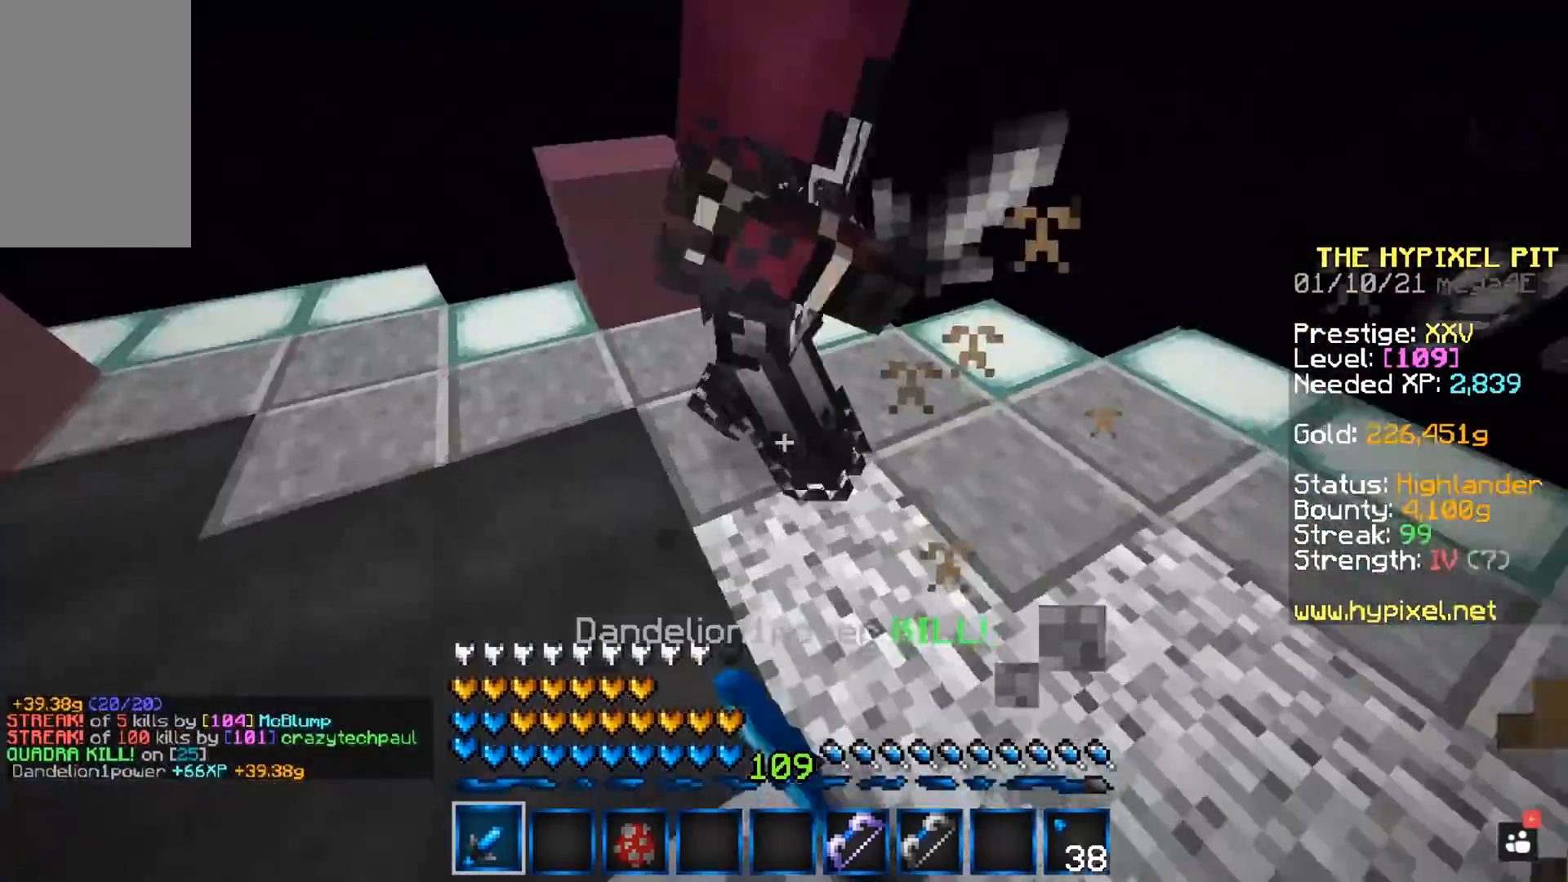
{"keys": ["space", "w"], "mouse": ["left"], "events": [[267, "a", "up"]]}
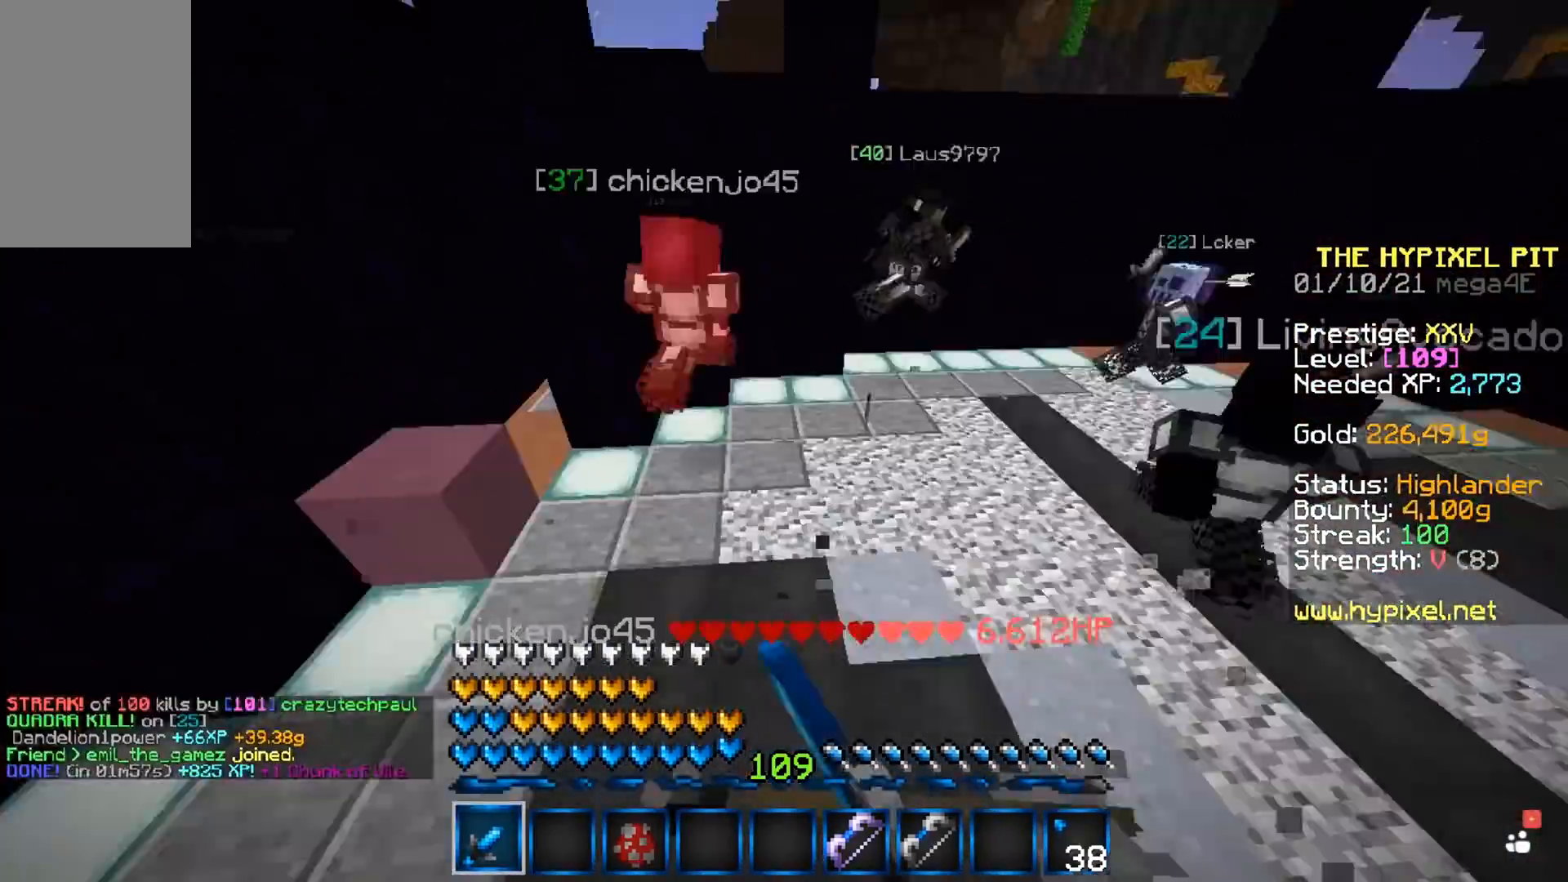
{"keys": ["space", "w"], "mouse": ["left"], "events": [[50, "mouse_left", "up"], [100, "w", "up"], [133, "space", "up"], [200, "w", "down"], [250, "mouse_left", "down"], [250, "space", "down"]]}
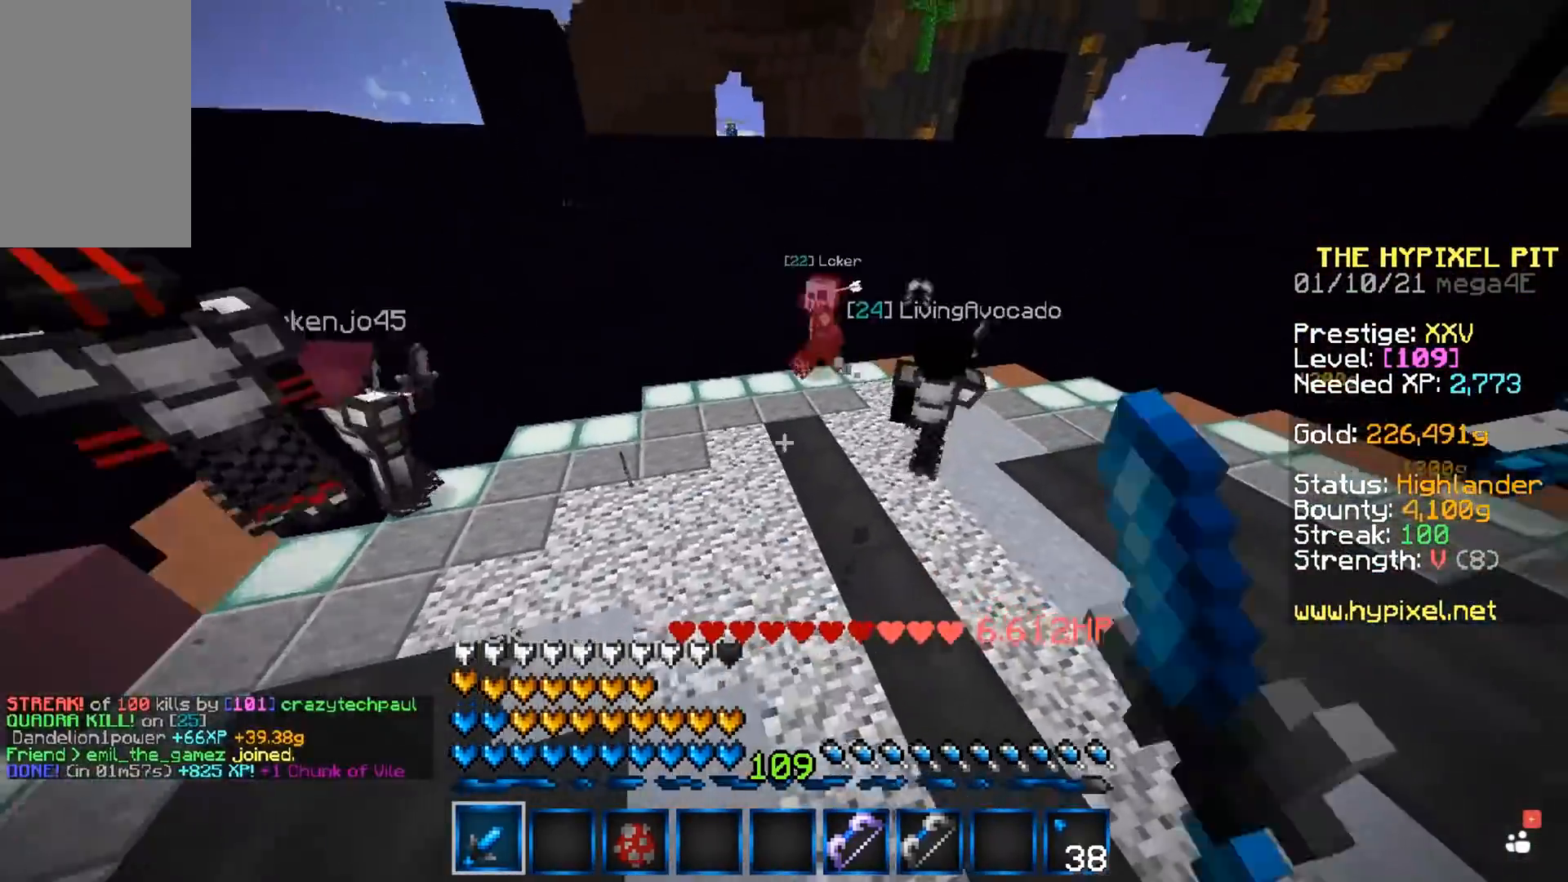
{"keys": [], "mouse": ["left"], "events": [[433, "w", "up"], [450, "space", "up"]]}
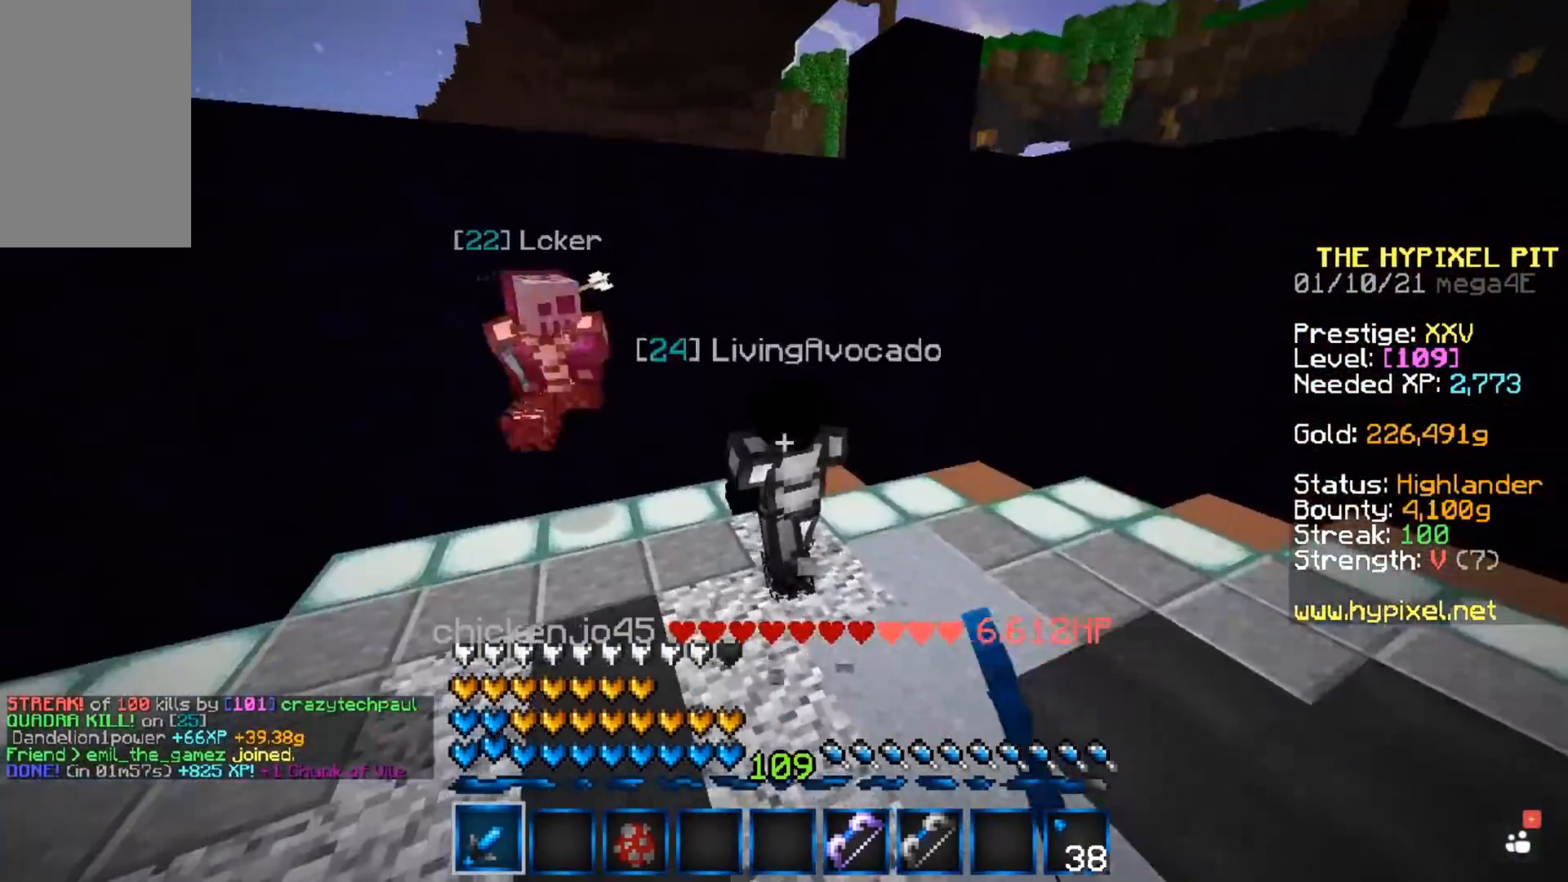
{"keys": ["space"], "mouse": ["left"], "events": [[50, "w", "down"], [100, "space", "down"], [417, "w", "up"]]}
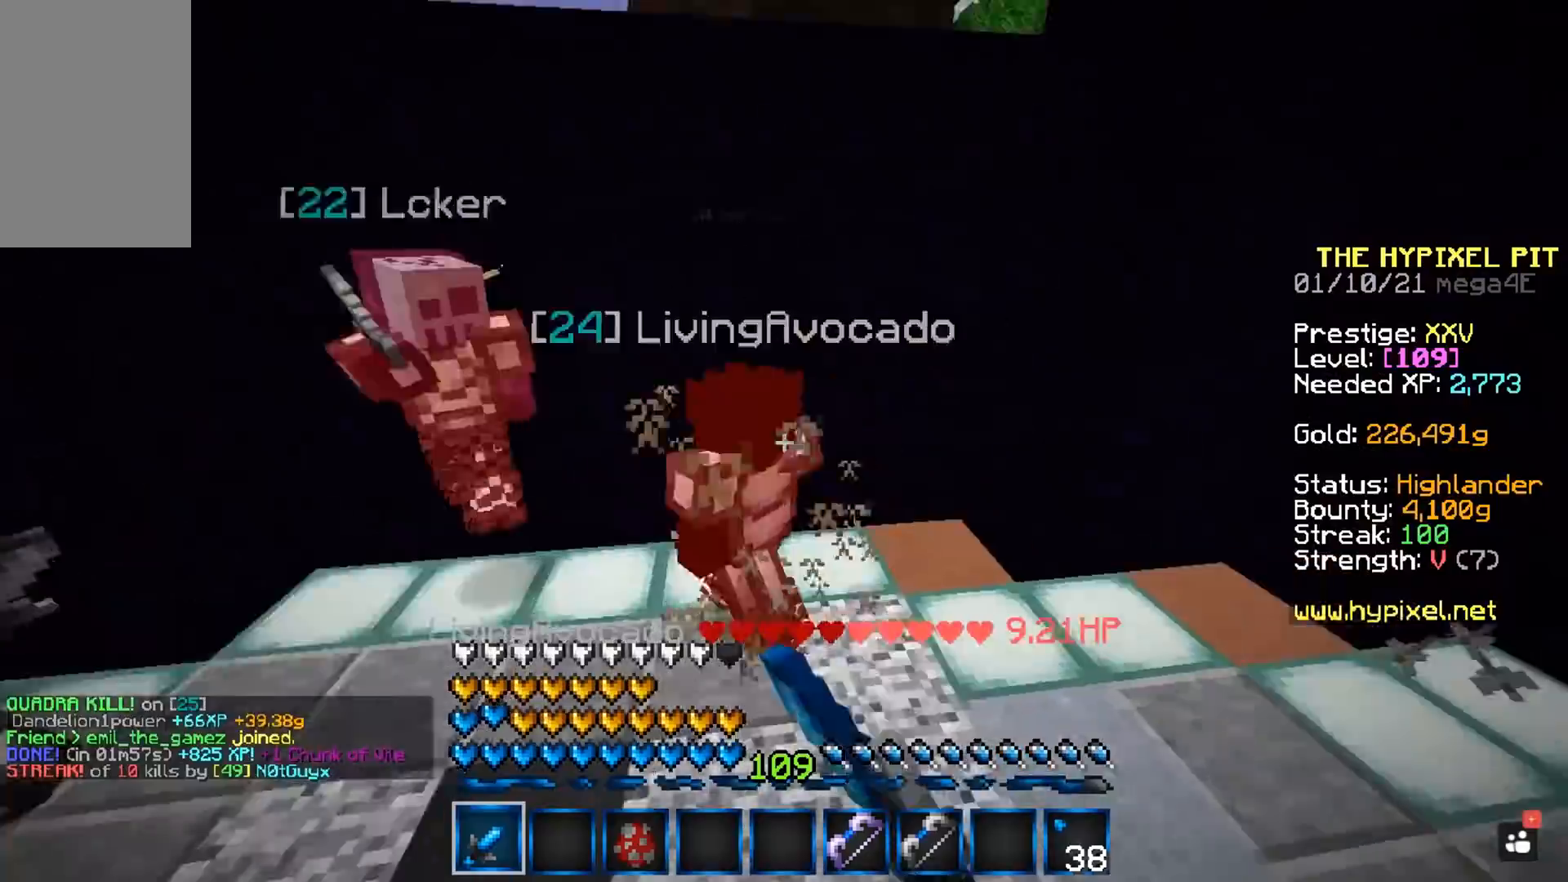
{"keys": ["a", "space", "w"], "mouse": ["left"], "events": [[200, "w", "down"], [400, "a", "down"]]}
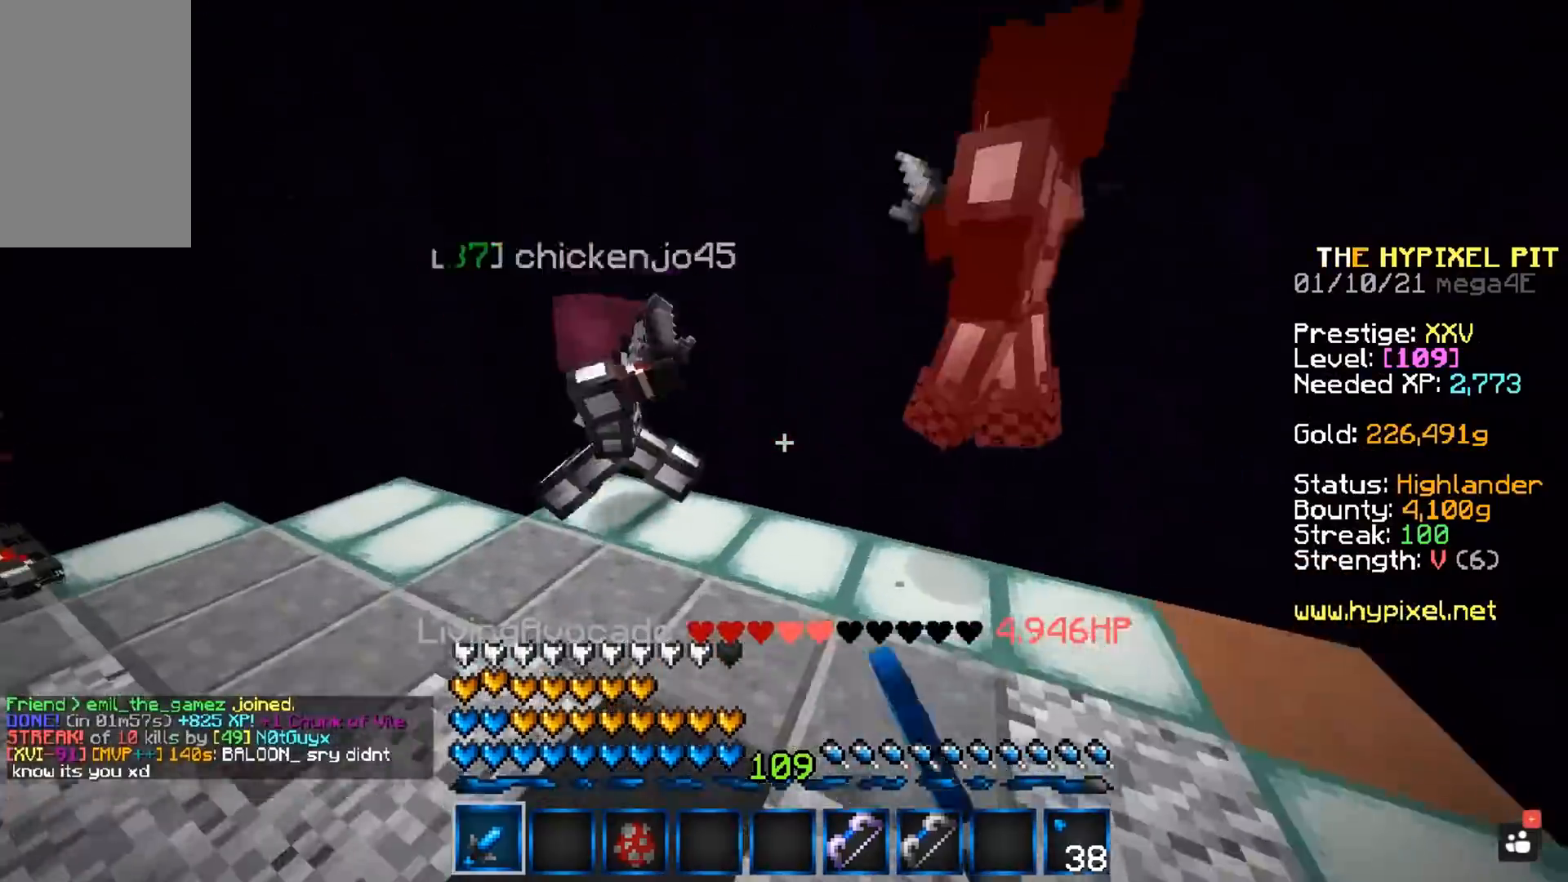
{"keys": ["a", "space"], "mouse": ["left"], "events": [[450, "w", "up"]]}
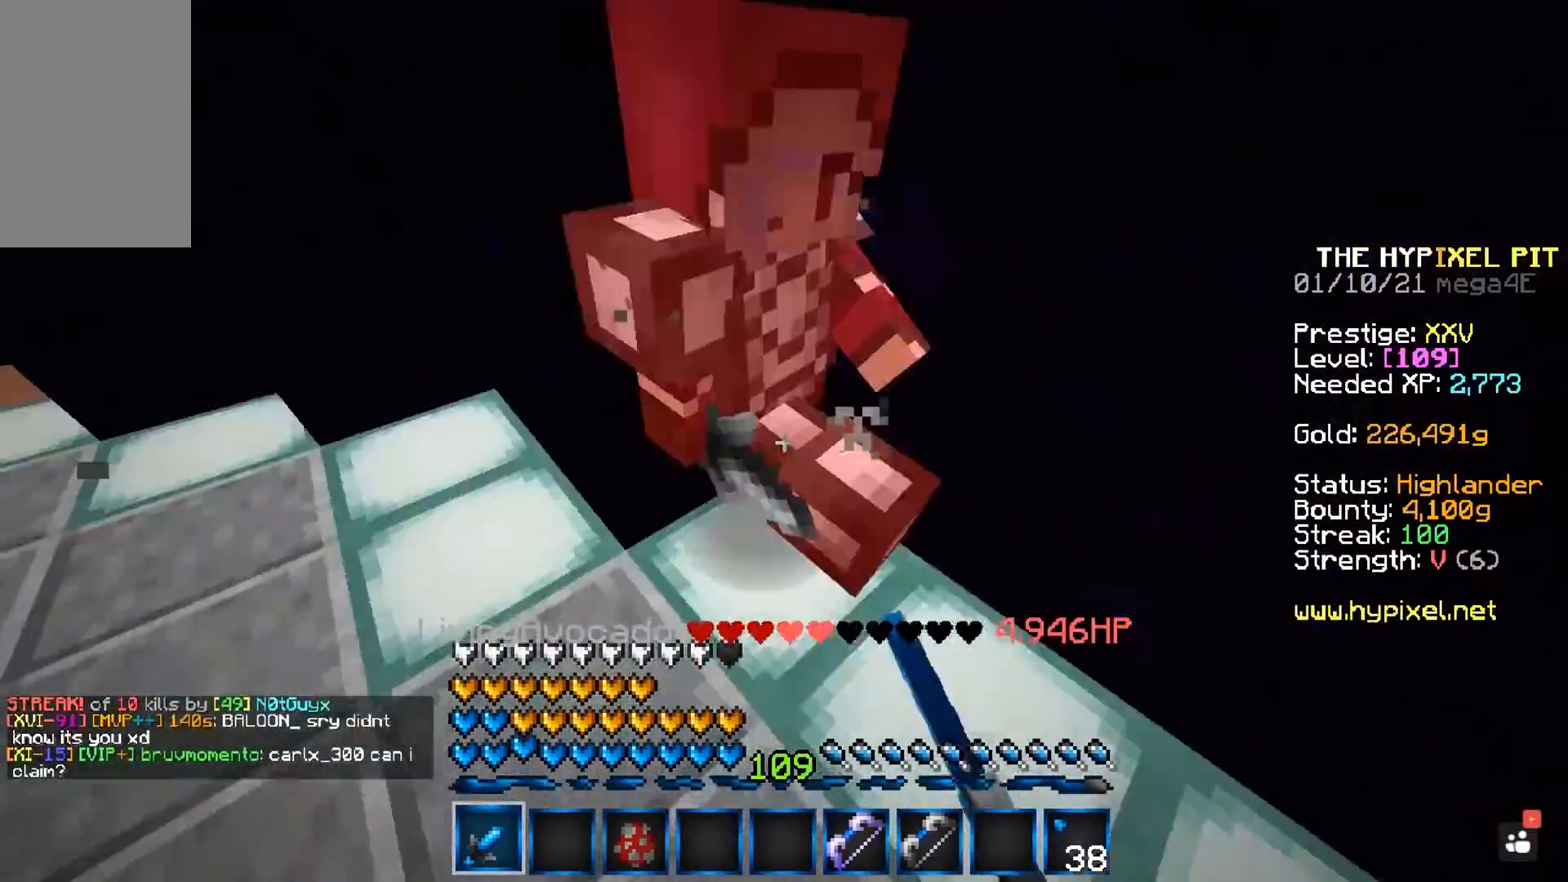
{"keys": ["space"], "mouse": ["left", "right"], "events": [[17, "a", "up"], [200, "mouse_right", "down"]]}
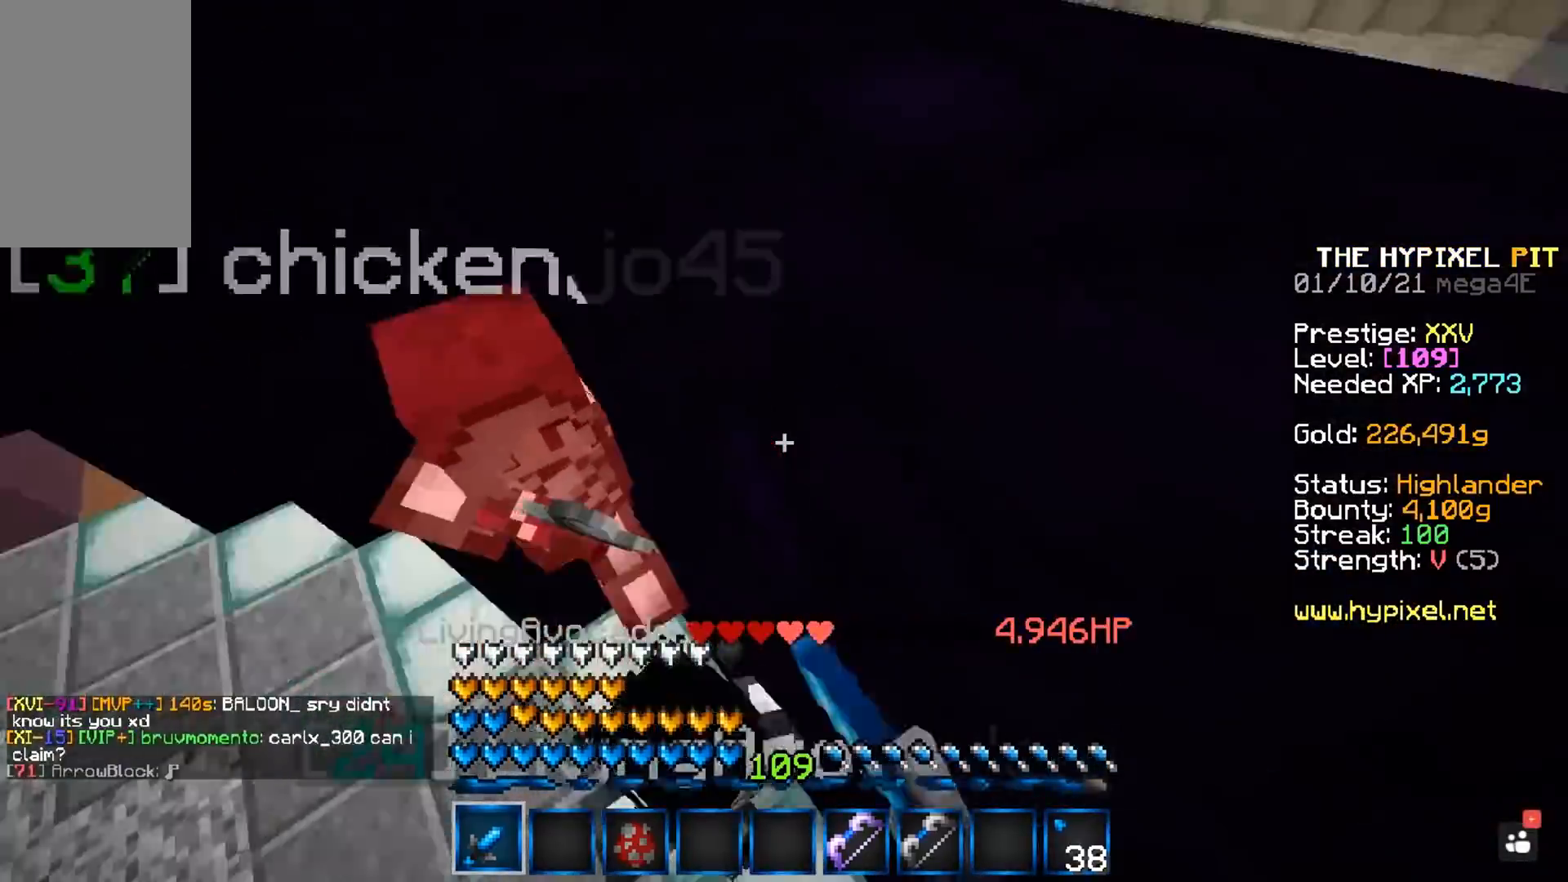
{"keys": ["a", "space", "w"], "mouse": ["left"], "events": [[50, "mouse_right", "up"], [117, "w", "down"], [317, "a", "down"]]}
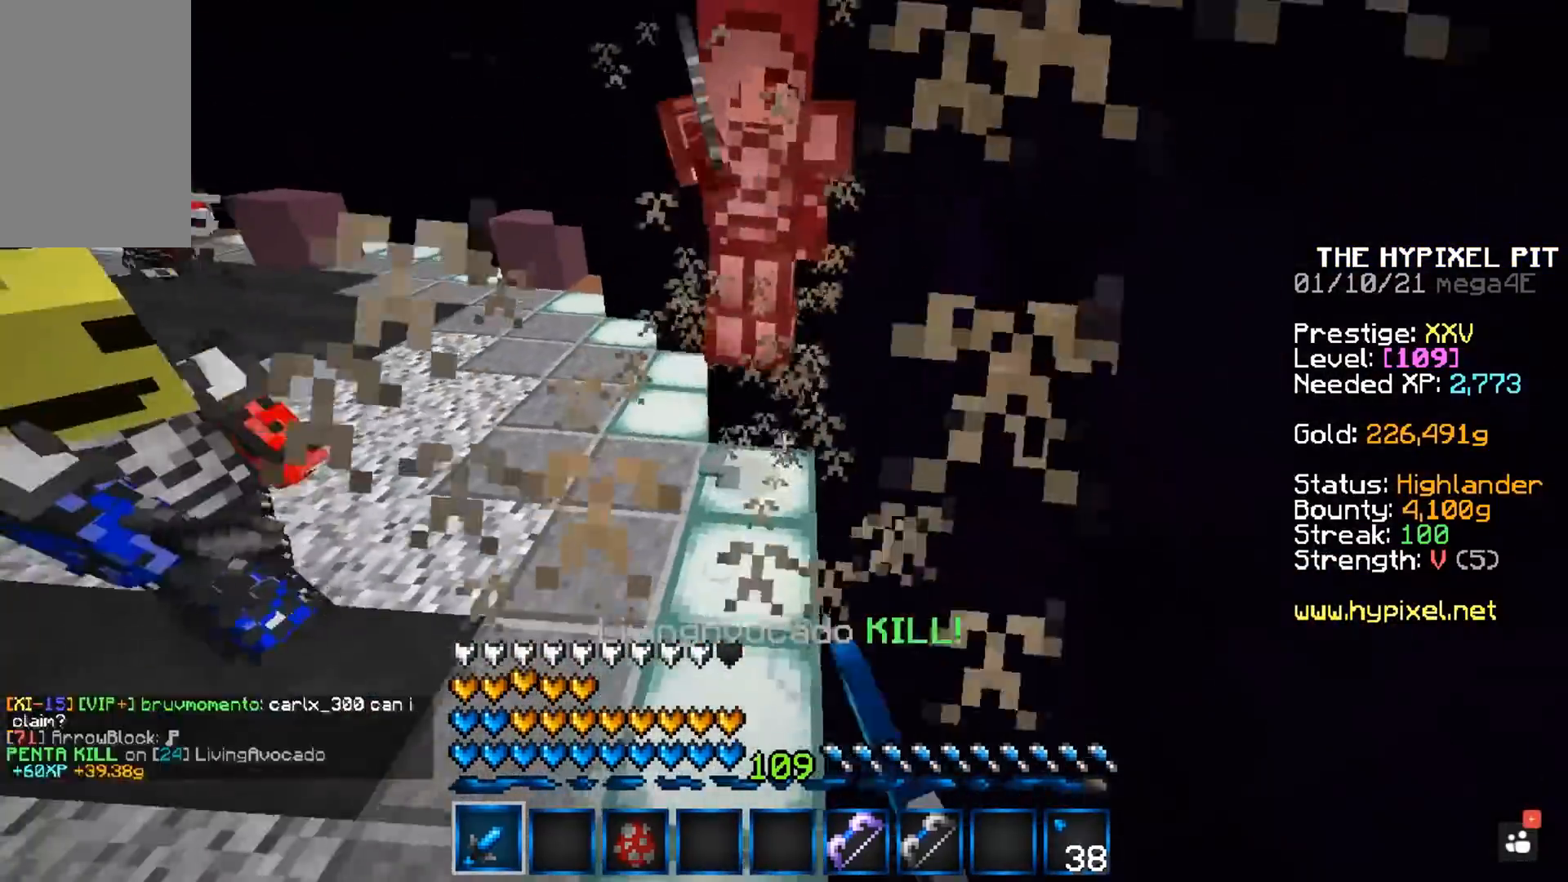
{"keys": ["space", "w"], "mouse": ["left"], "events": [[383, "a", "up"]]}
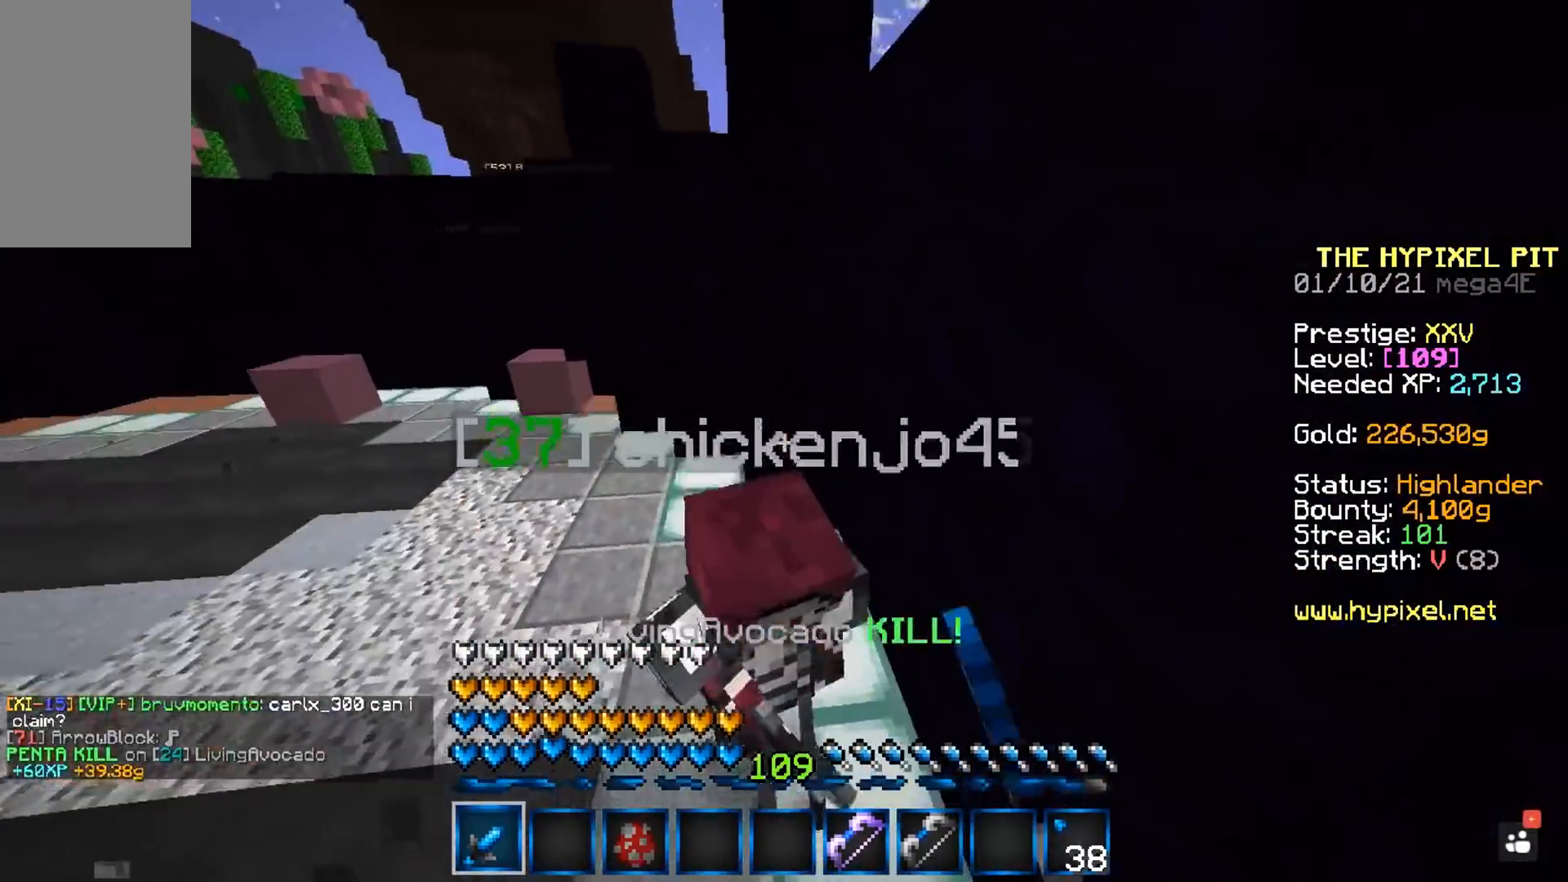
{"keys": ["a", "space", "w"], "mouse": ["left"], "events": [[133, "a", "down"]]}
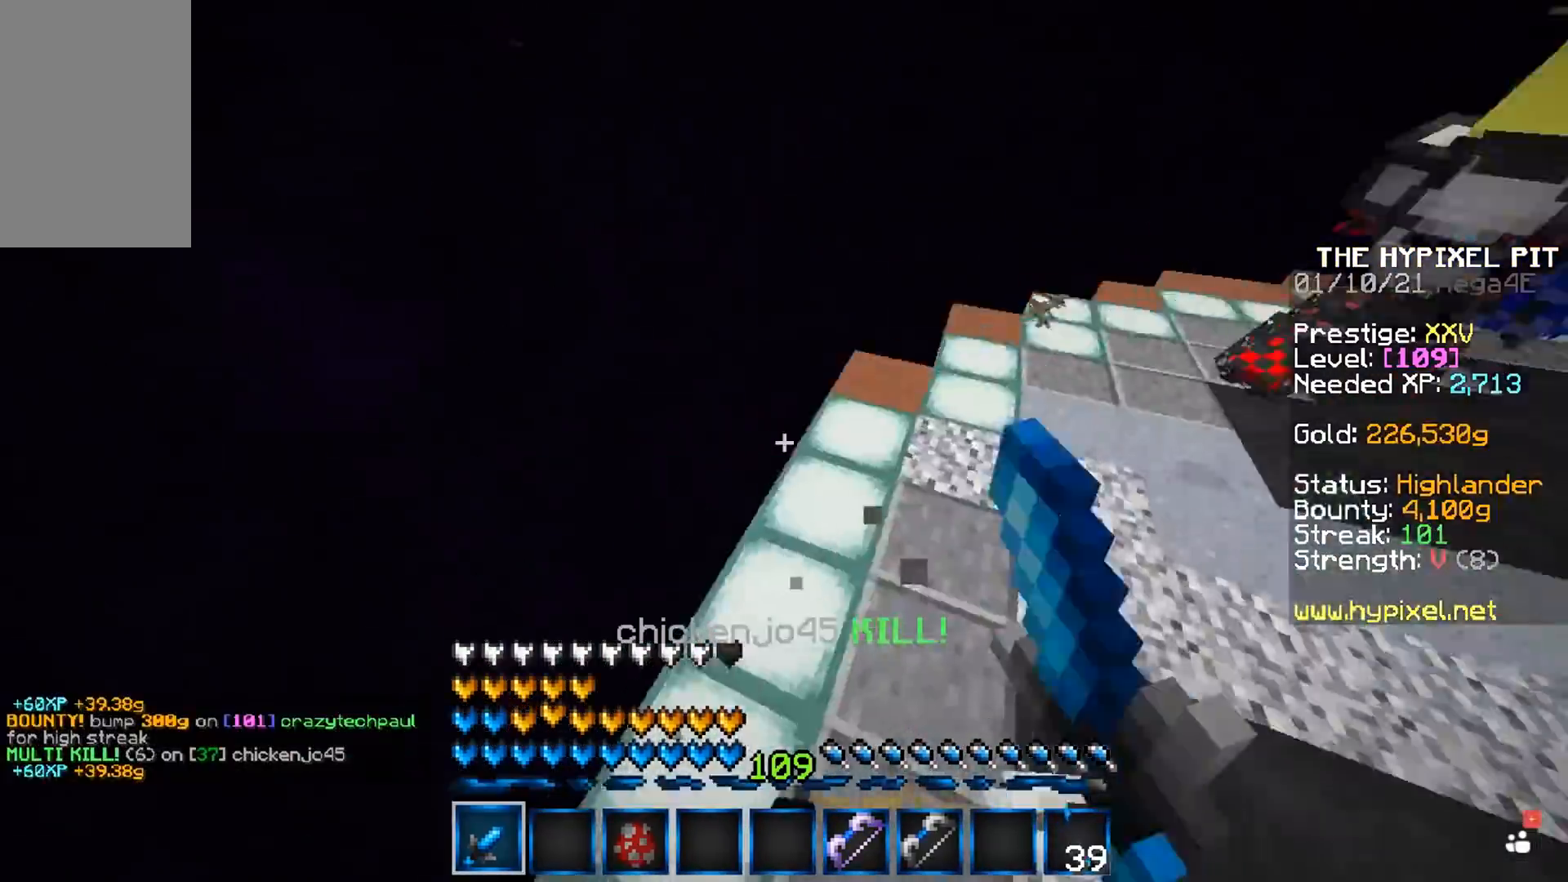
{"keys": ["space", "w"], "mouse": ["left"], "events": [[67, "a", "up"], [167, "mouse_left", "up"], [317, "space", "up"], [317, "w", "up"], [367, "w", "down"], [383, "mouse_left", "down"], [400, "space", "down"]]}
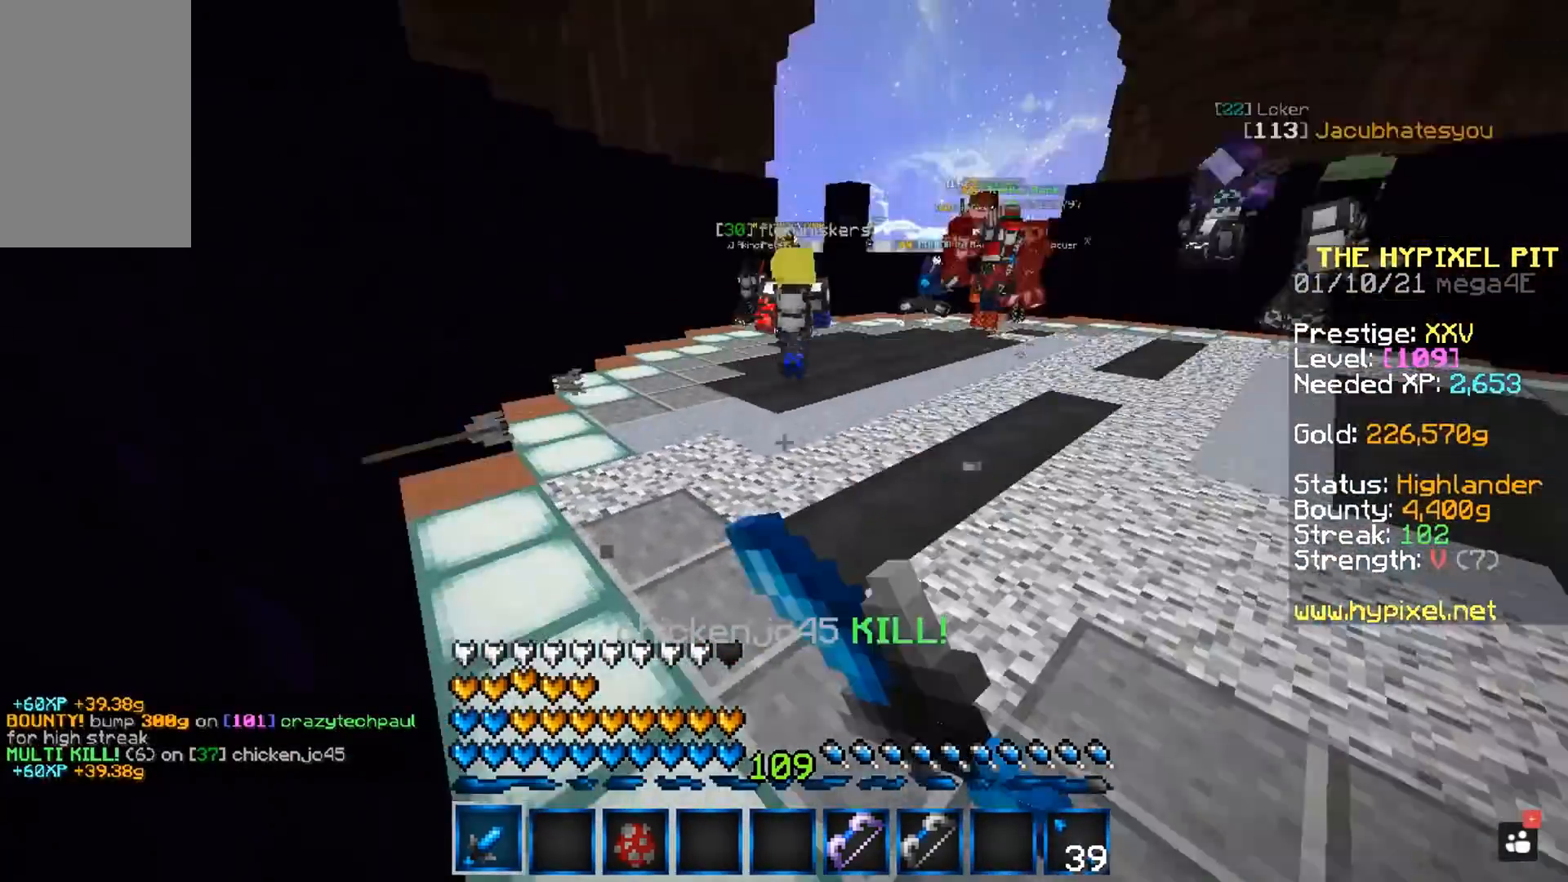
{"keys": ["space", "w"], "mouse": ["left"], "events": [[17, "mouse_left", "up"], [317, "mouse_left", "down"]]}
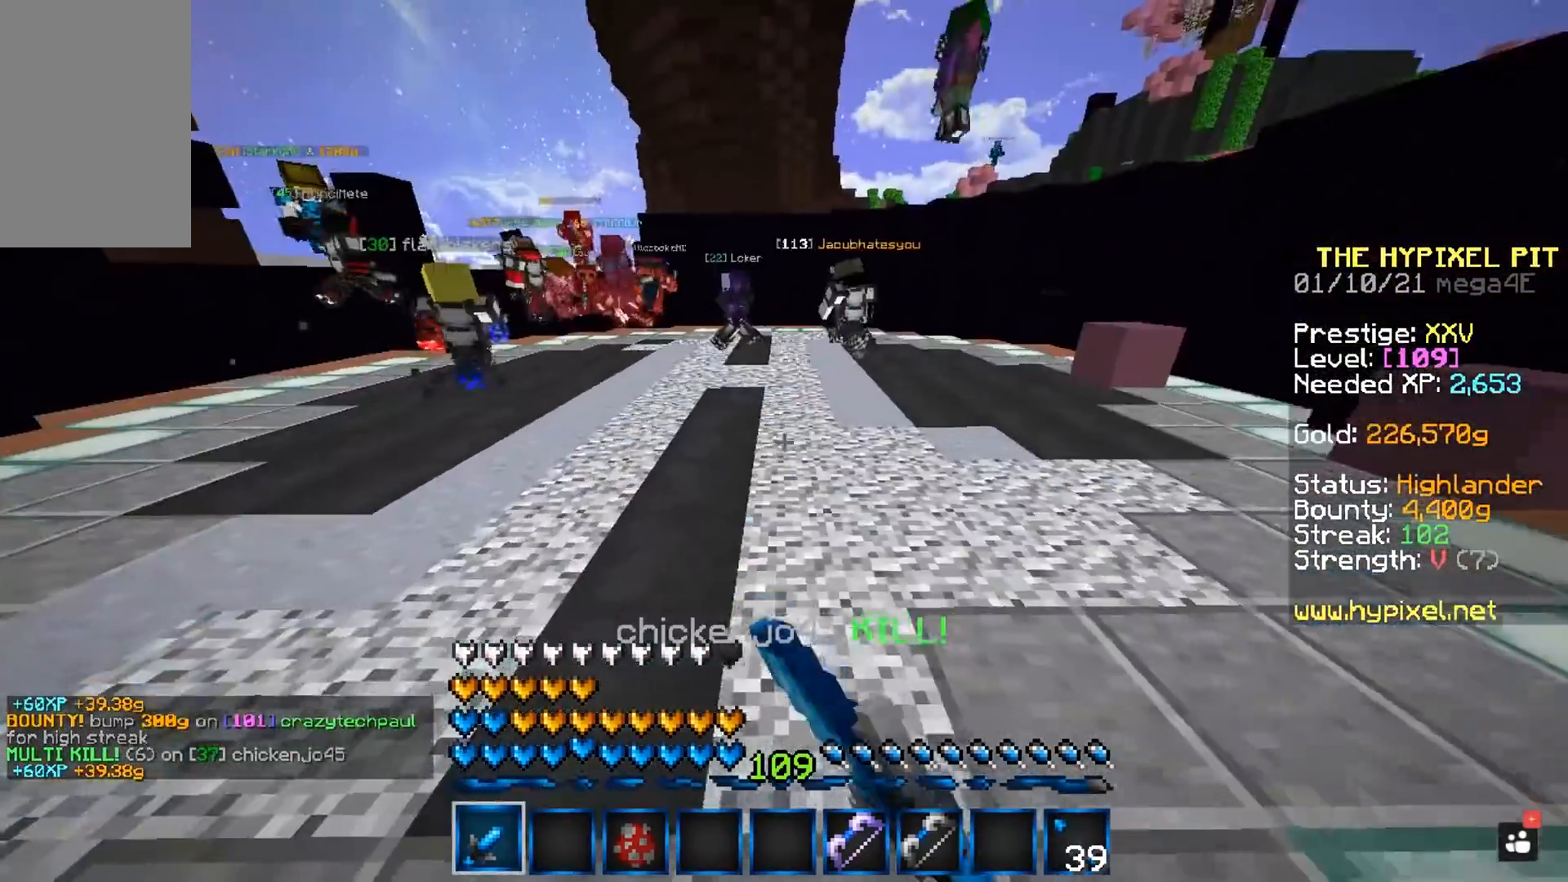
{"keys": ["space", "w"], "mouse": ["left"], "events": []}
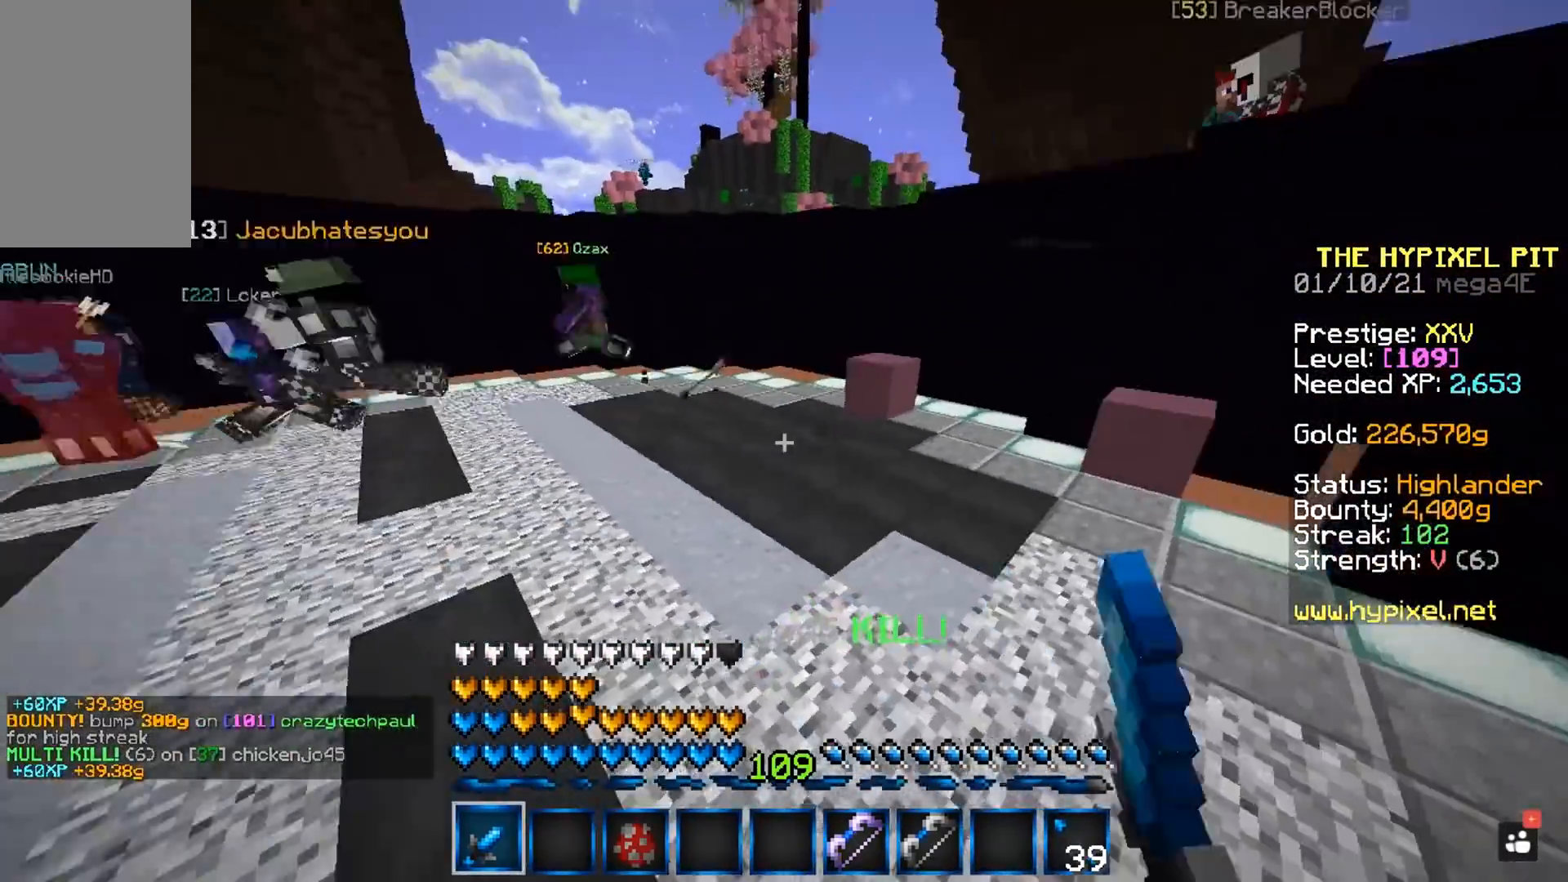
{"keys": ["a", "space", "w"], "mouse": [], "events": [[317, "a", "down"], [417, "mouse_left", "up"]]}
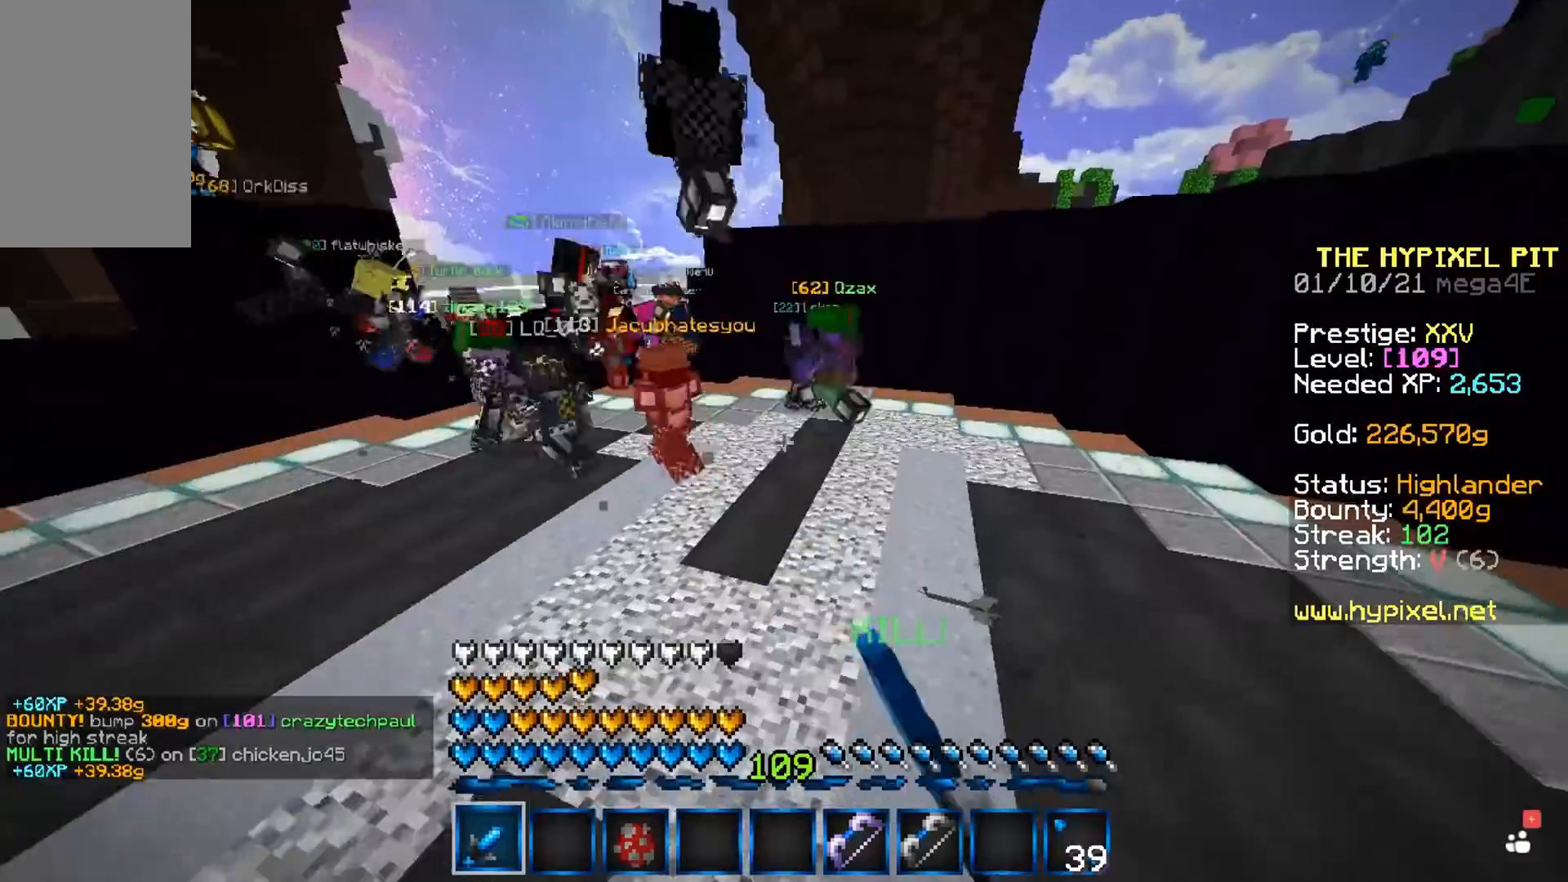
{"keys": ["space", "w"], "mouse": ["left"], "events": [[183, "mouse_left", "down"], [400, "a", "up"]]}
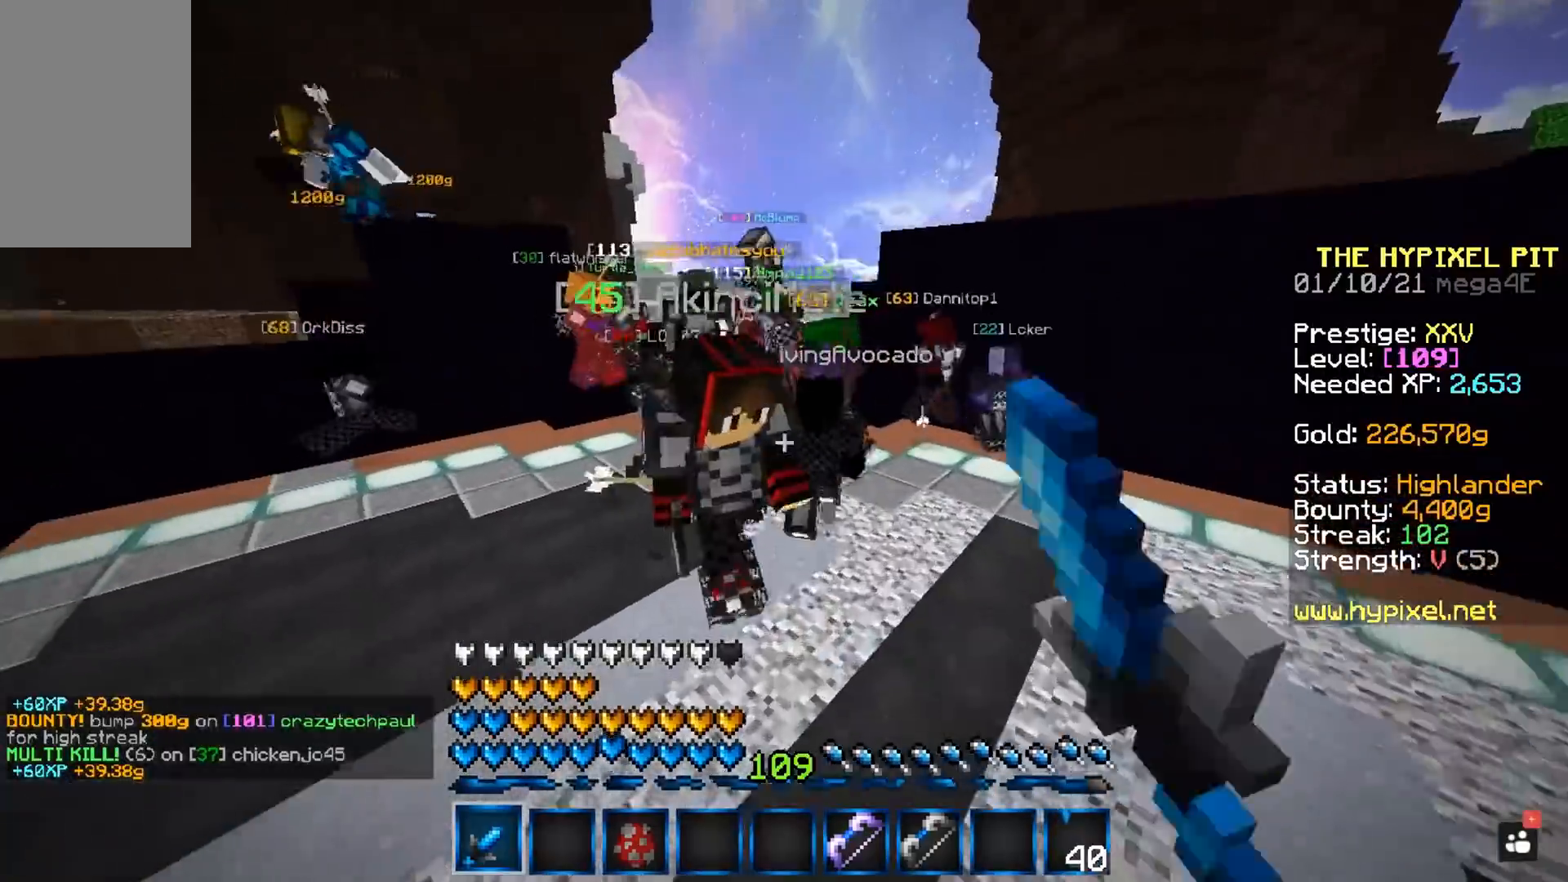
{"keys": ["space", "w"], "mouse": ["left"], "events": []}
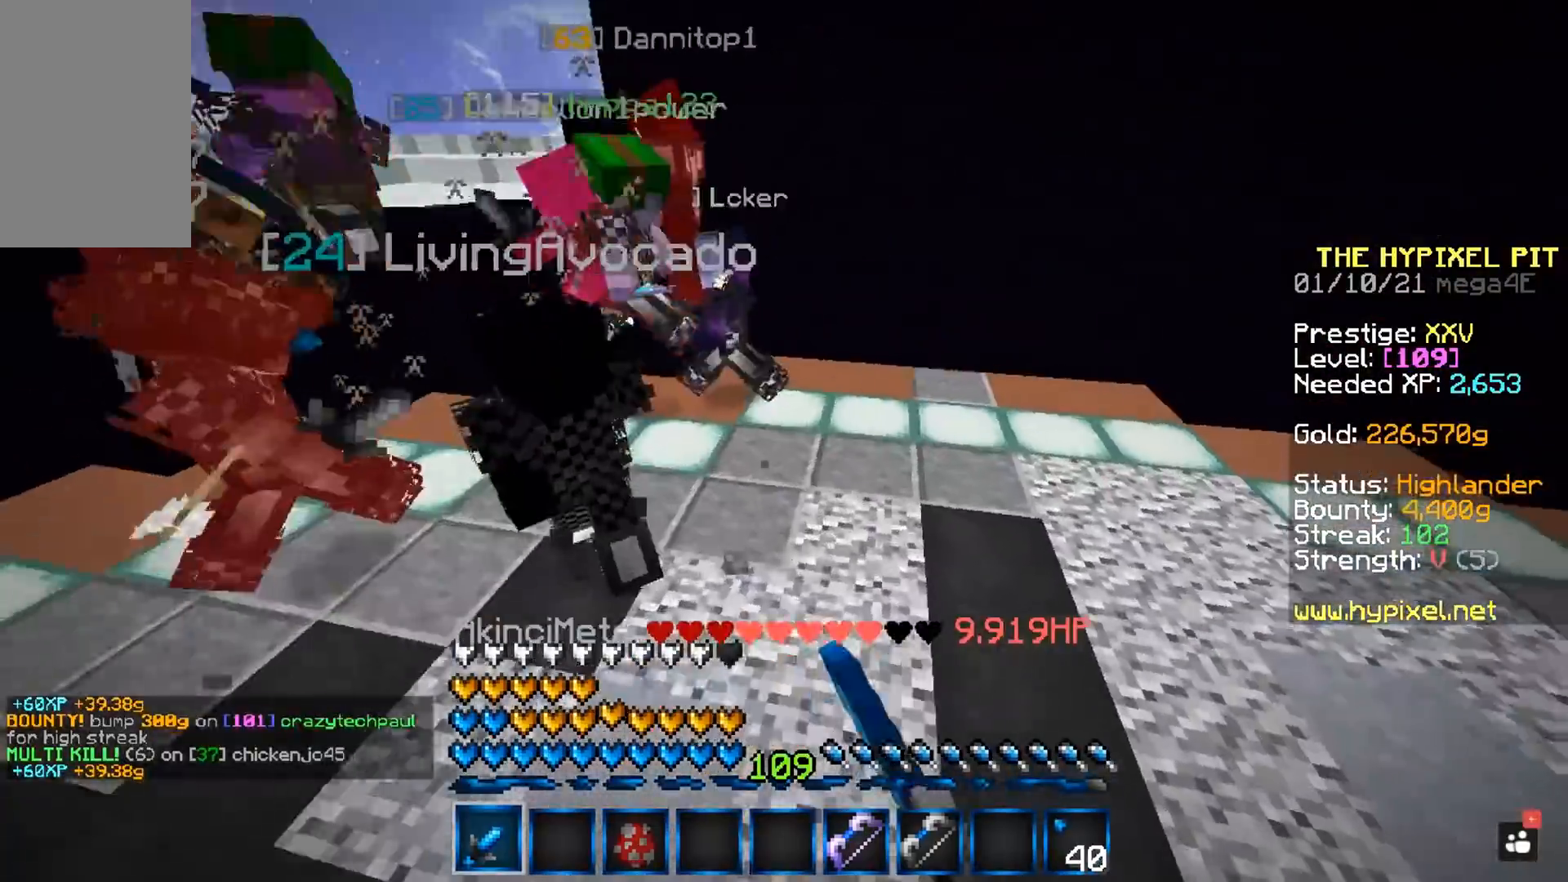
{"keys": ["space"], "mouse": ["left"], "events": [[400, "w", "up"]]}
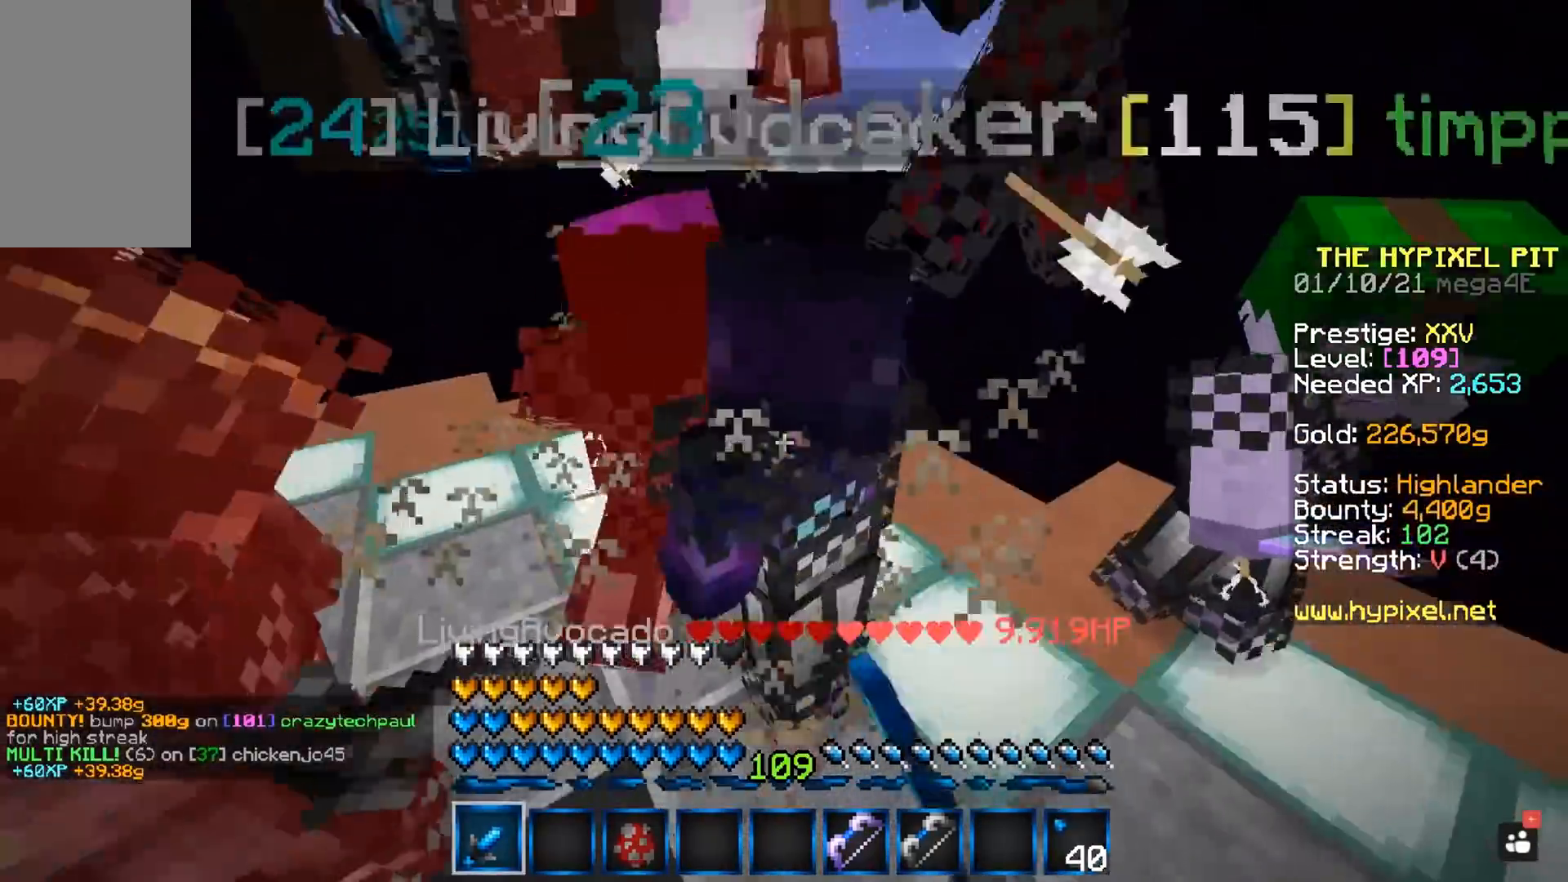
{"keys": ["space"], "mouse": ["left"], "events": [[150, "mouse_right", "down"], [283, "mouse_left", "up"], [333, "mouse_left", "down"], [500, "mouse_right", "up"]]}
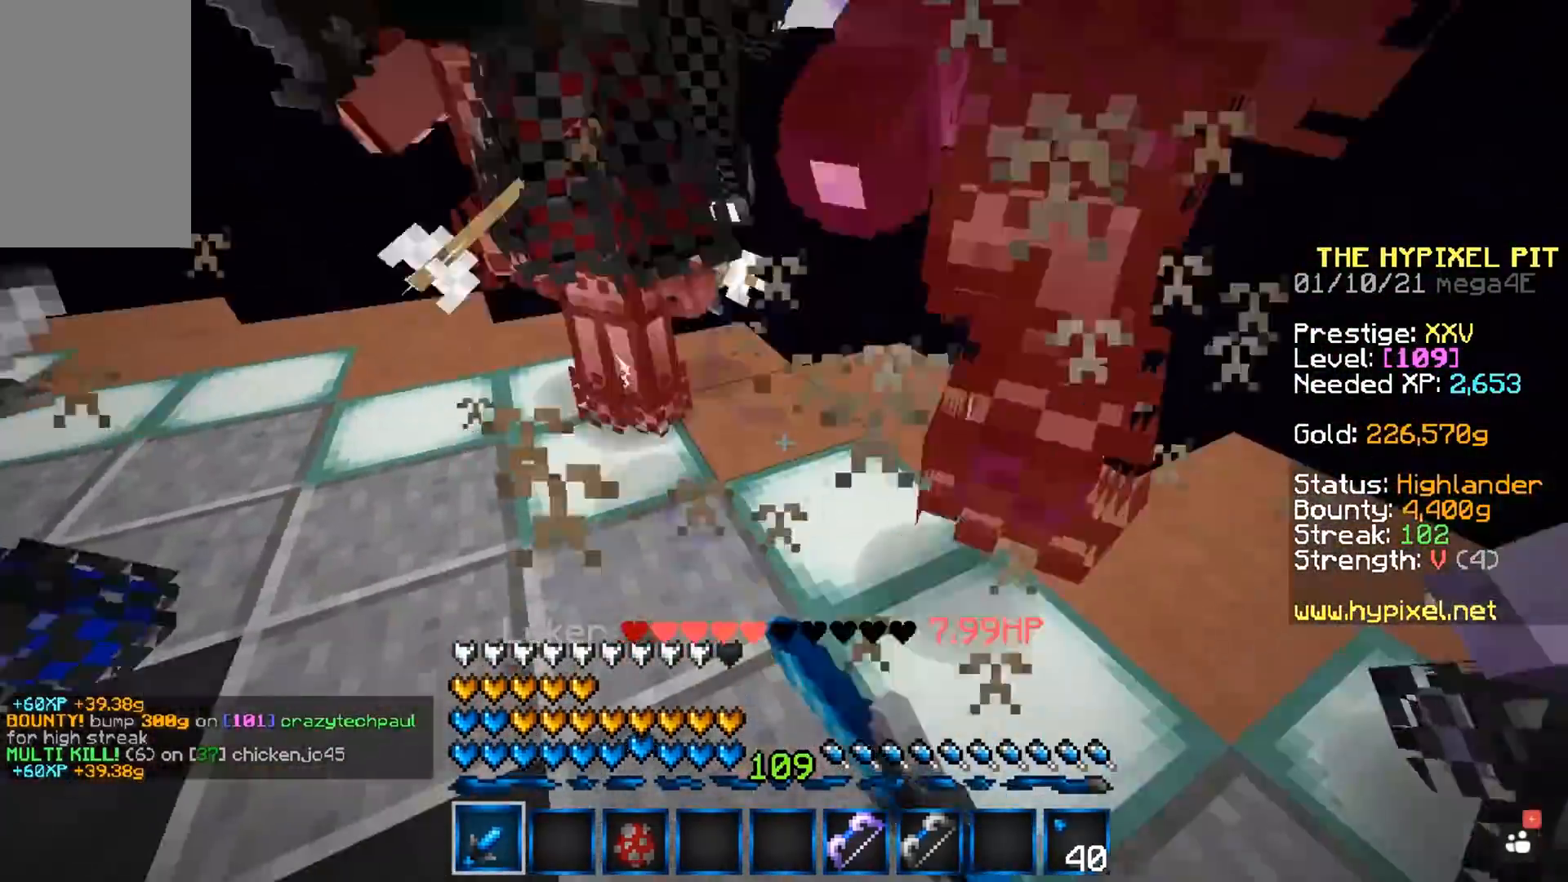
{"keys": ["space"], "mouse": ["left", "right"], "events": [[133, "mouse_right", "down"], [267, "mouse_left", "up"], [350, "mouse_left", "down"], [350, "mouse_right", "up"], [467, "mouse_right", "down"]]}
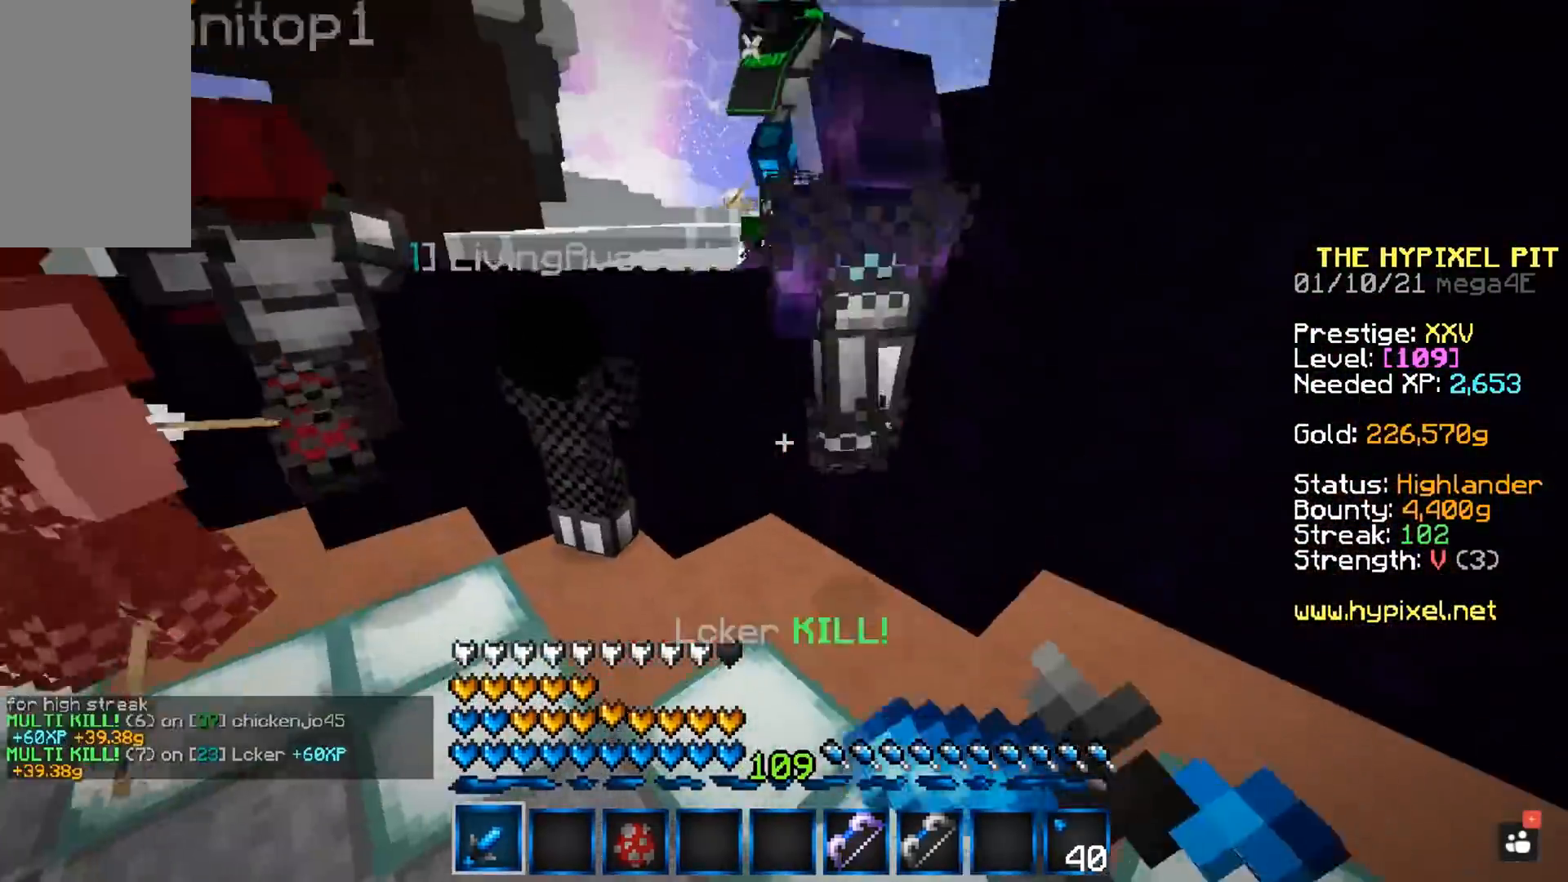
{"keys": ["space", "w"], "mouse": ["left"], "events": [[67, "mouse_right", "up"], [167, "w", "down"]]}
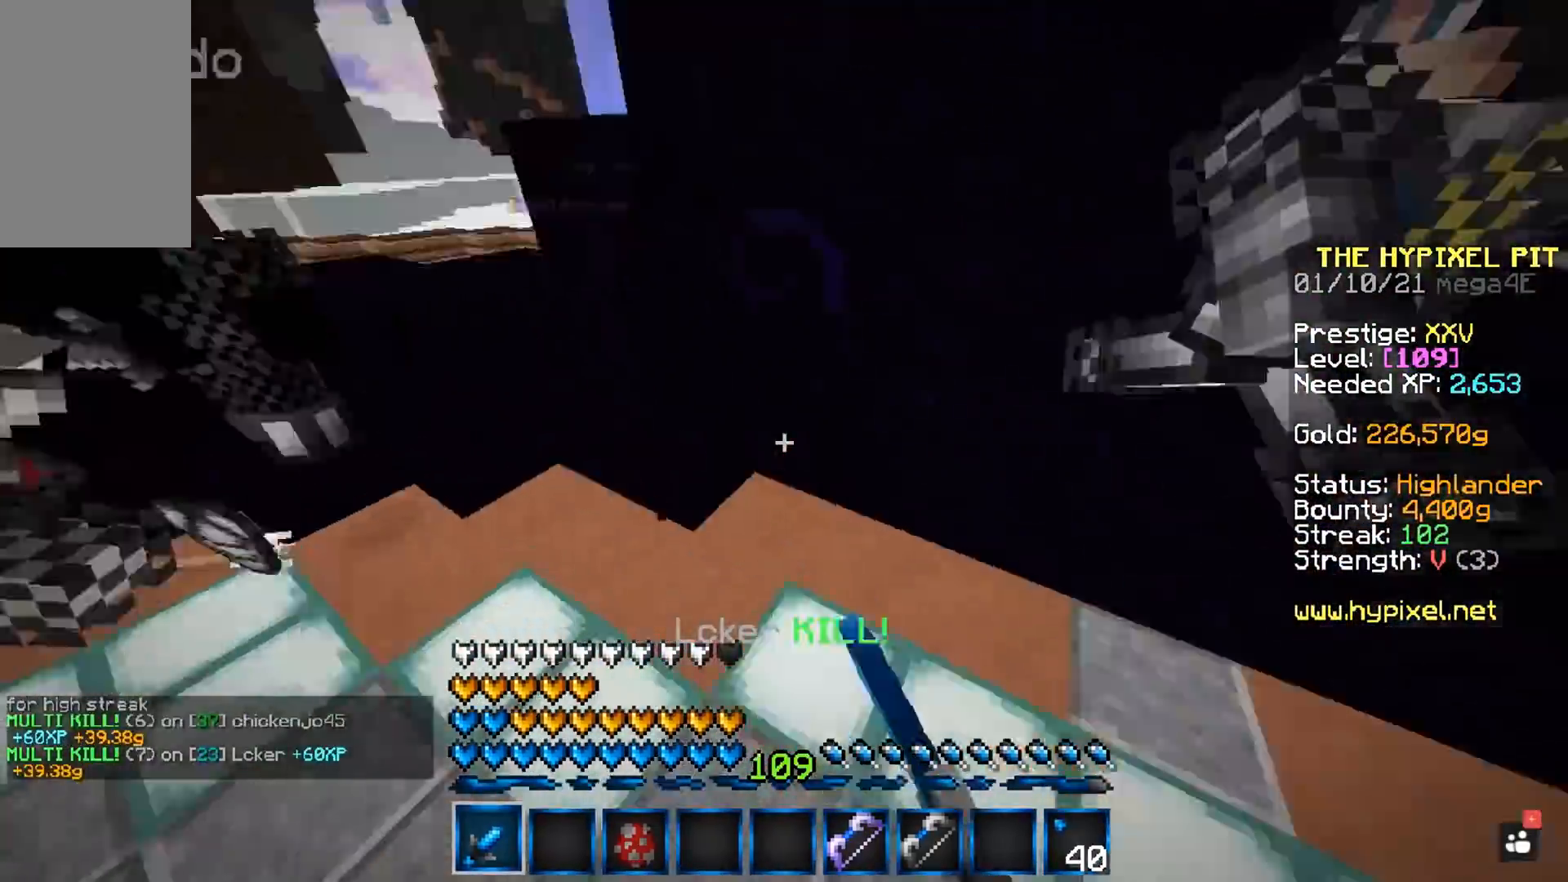
{"keys": ["space", "w"], "mouse": ["left"], "events": [[50, "w", "up"], [333, "w", "down"]]}
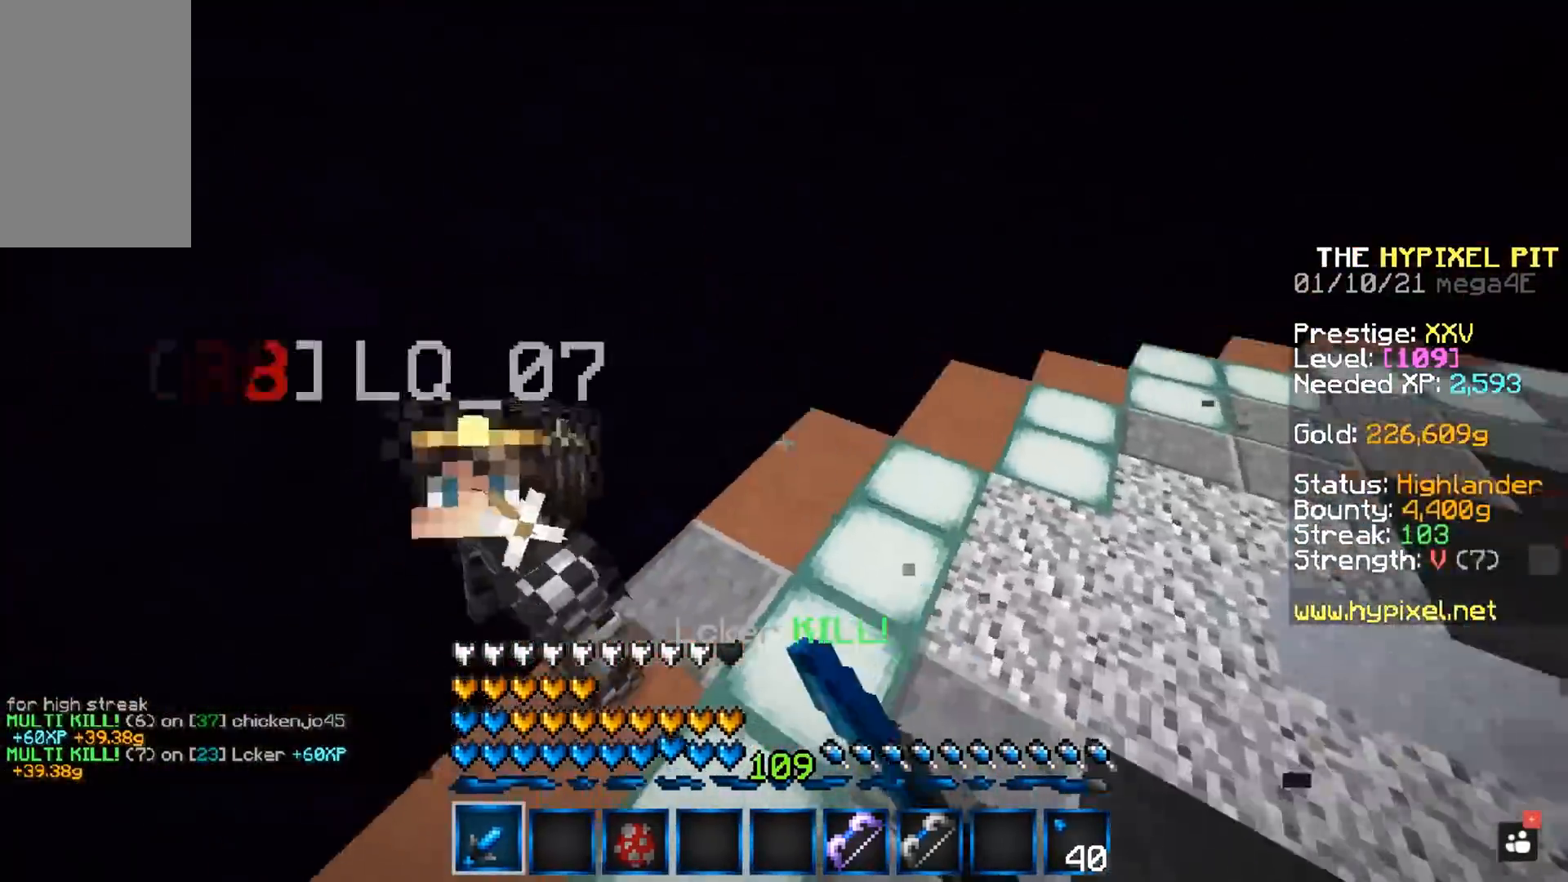
{"keys": ["space", "w"], "mouse": ["left"], "events": []}
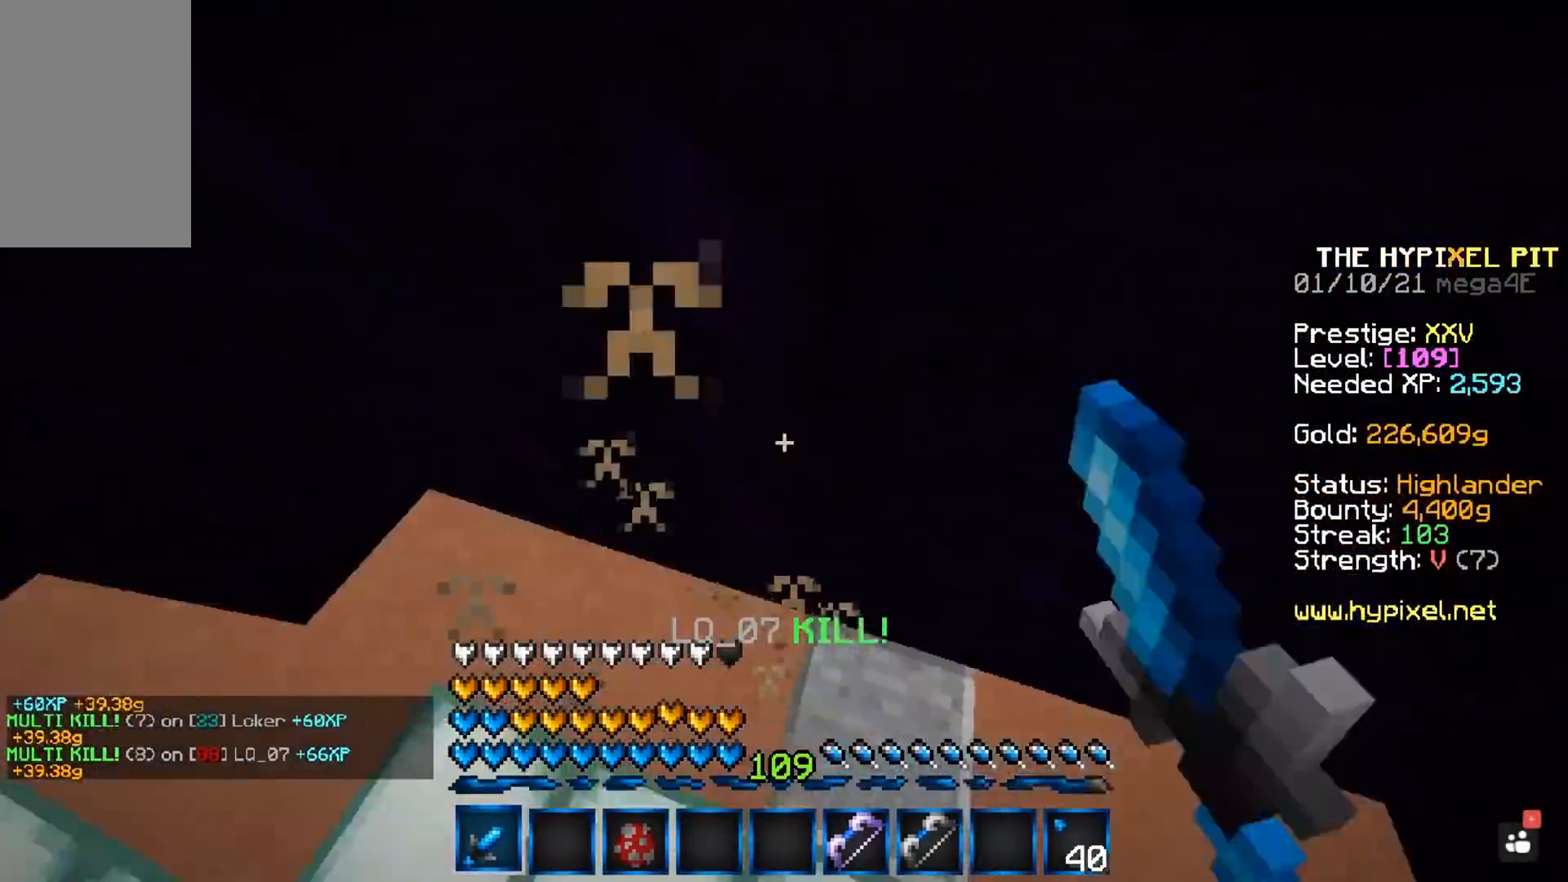
{"keys": ["space", "w"], "mouse": ["left"], "events": [[50, "w", "up"], [267, "w", "down"], [400, "mouse_left", "up"], [467, "mouse_left", "down"]]}
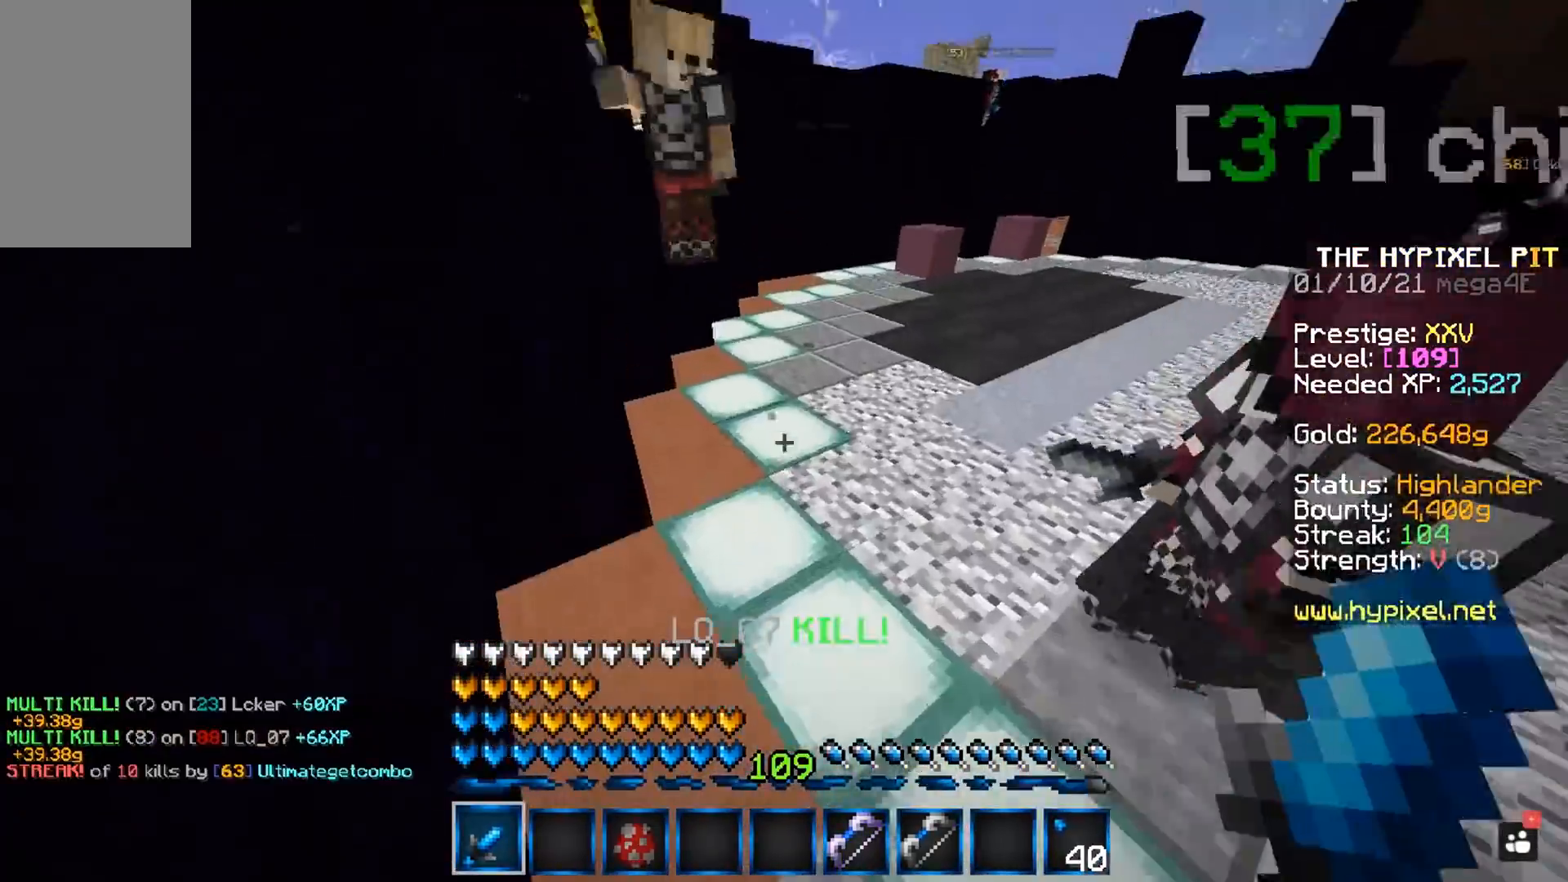
{"keys": ["space"], "mouse": ["left"], "events": [[433, "w", "up"]]}
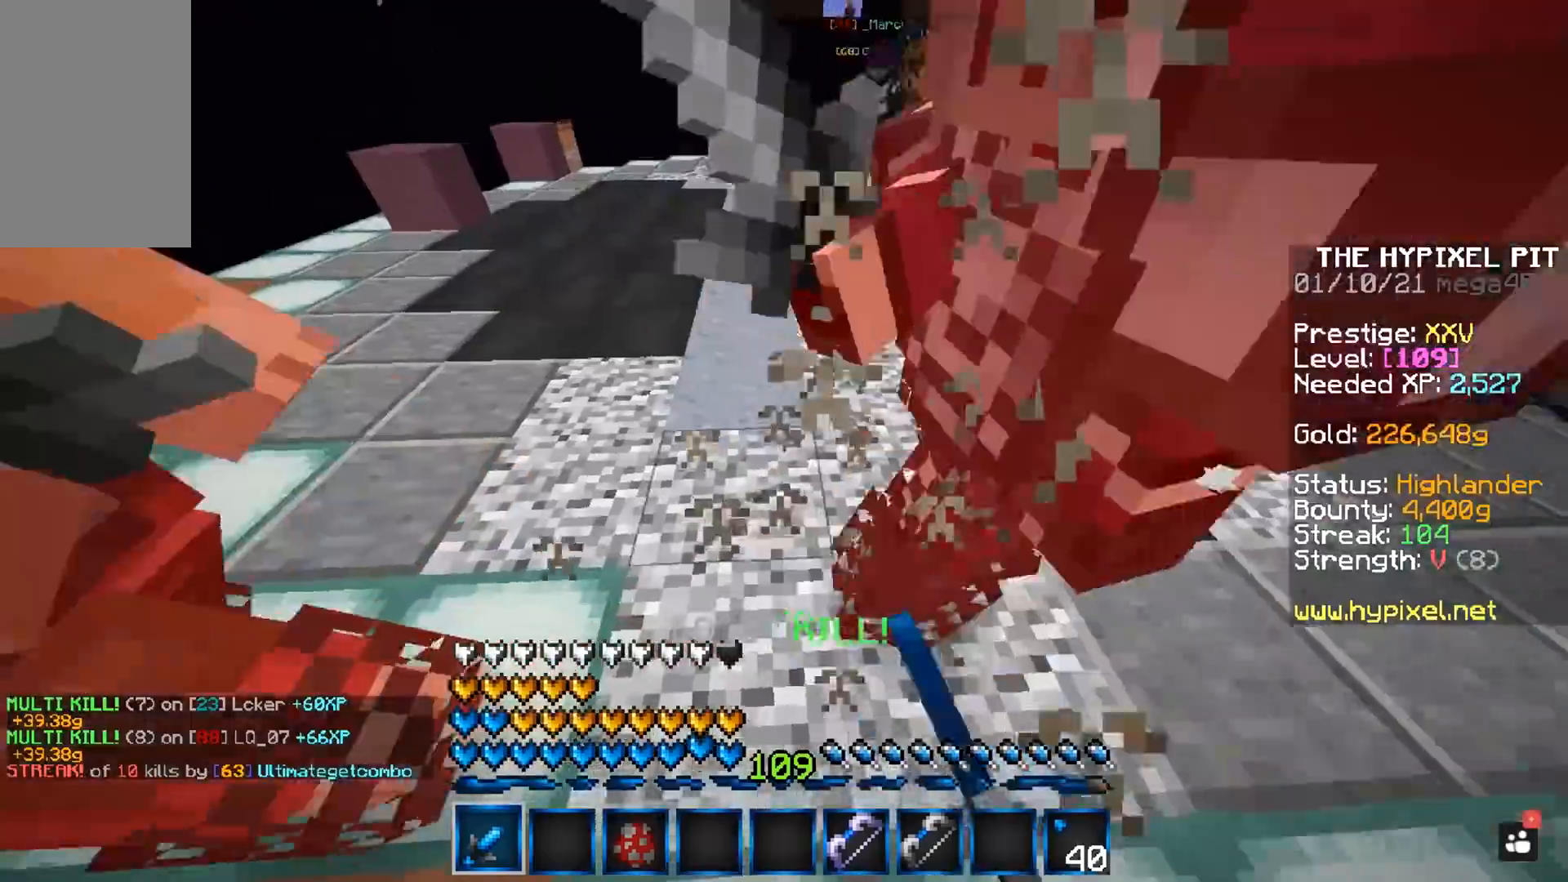
{"keys": ["space", "w"], "mouse": ["left"], "events": [[433, "w", "down"]]}